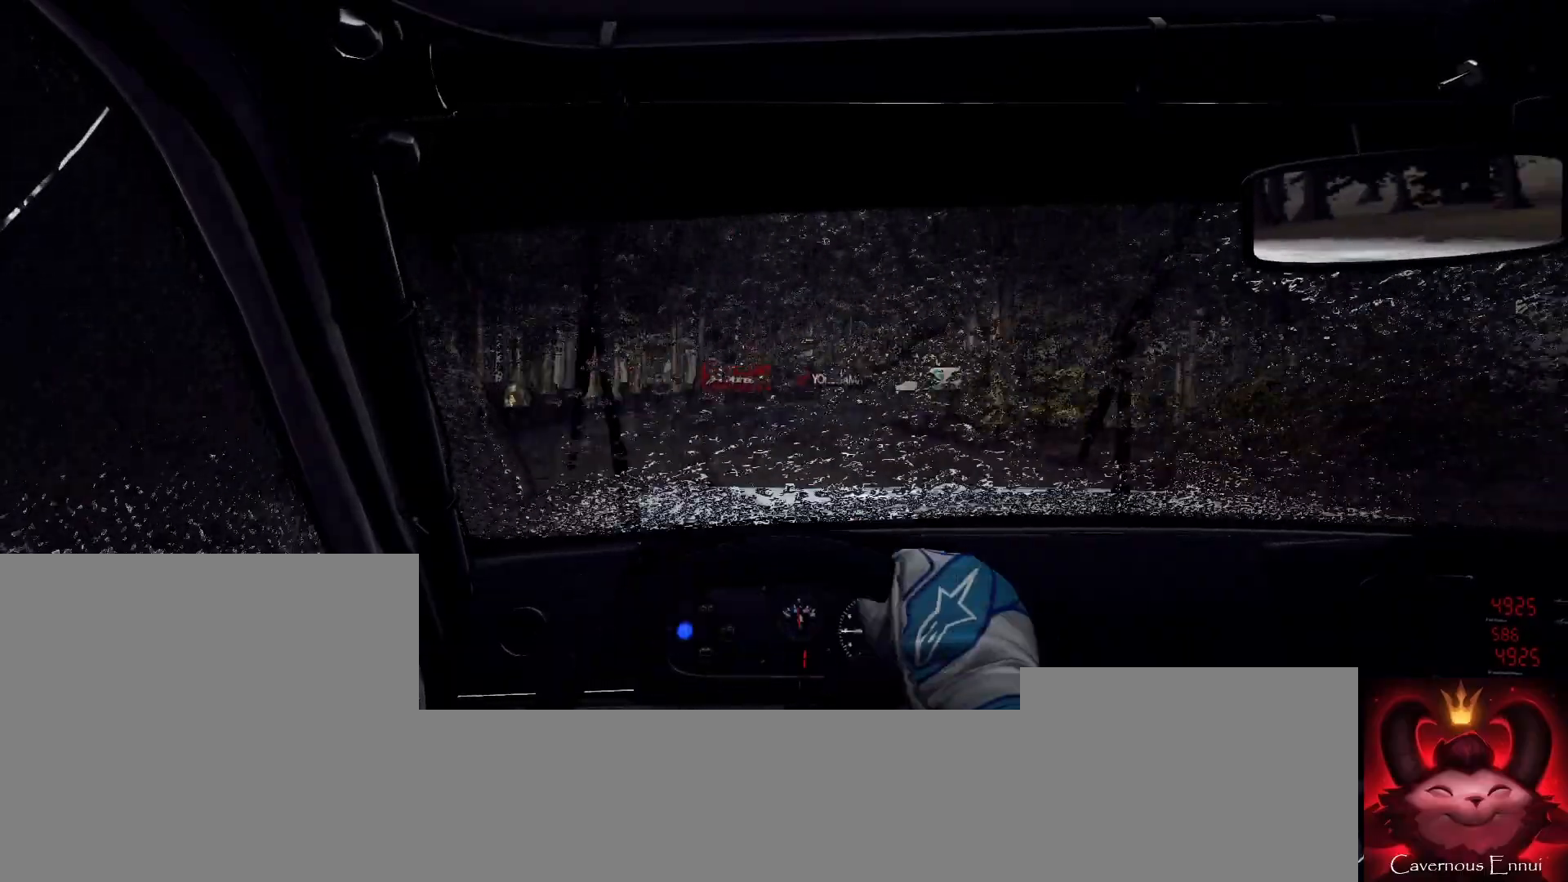
Gameplay with a controller (Xbox layout); each line is a JSON object with the inputs held at the frame after it. "events" lists button and stick changes between this image and that frame as [ms after this image, input, new state], when the widget could be followed in between.
{"buttons": [], "left_stick": "center", "right_stick": "up", "events": [[300, "left_stick", "right"], [500, "left_stick", "center"]]}
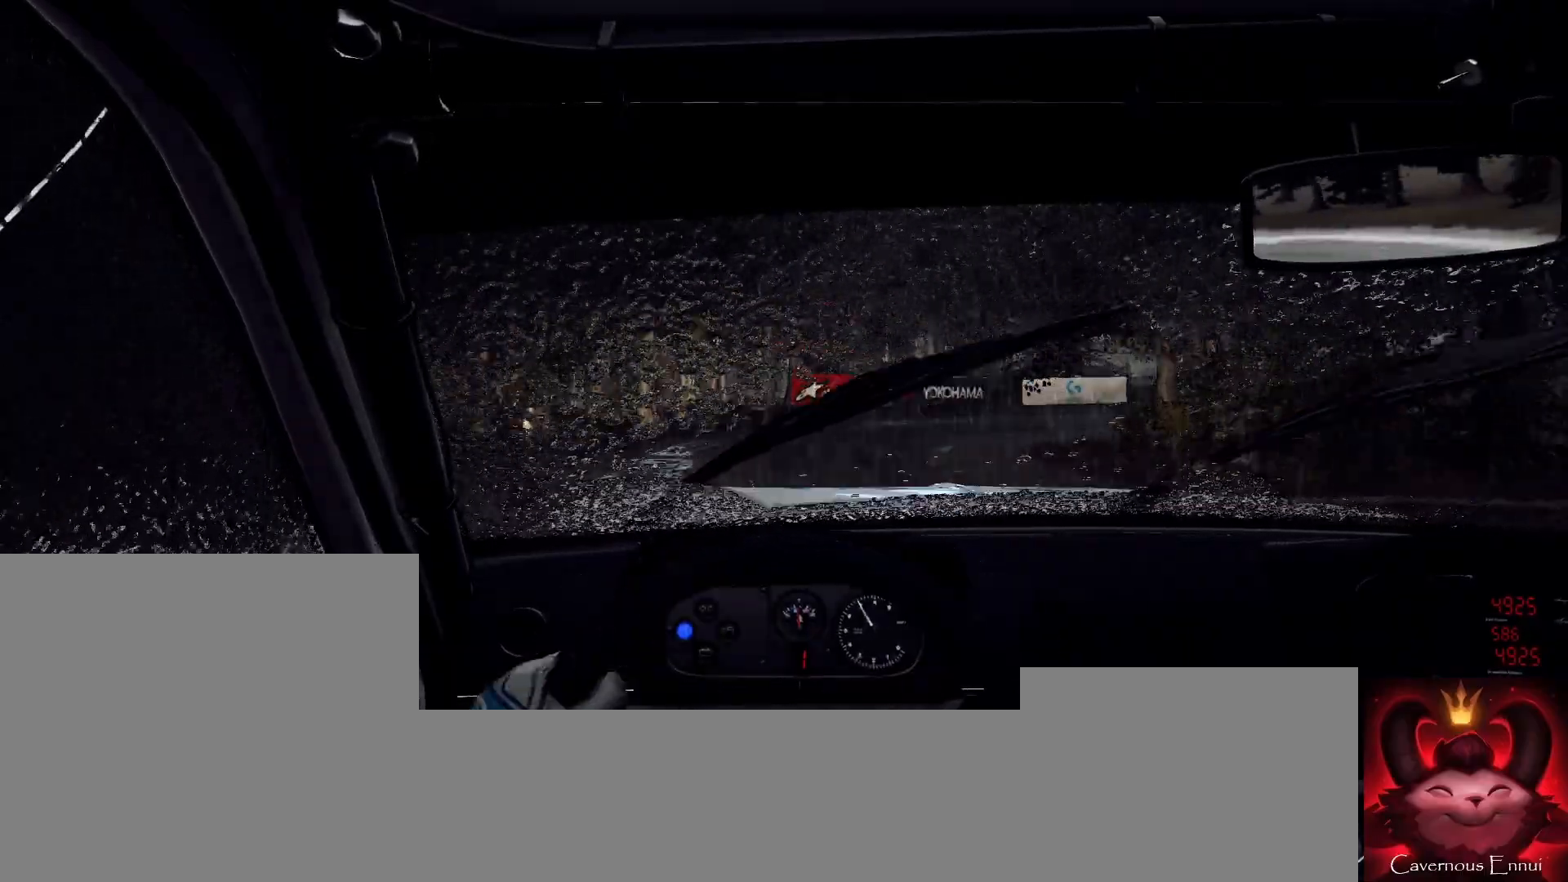
{"buttons": [], "left_stick": "center", "right_stick": "up", "events": [[200, "left_stick", "right"], [400, "left_stick", "center"]]}
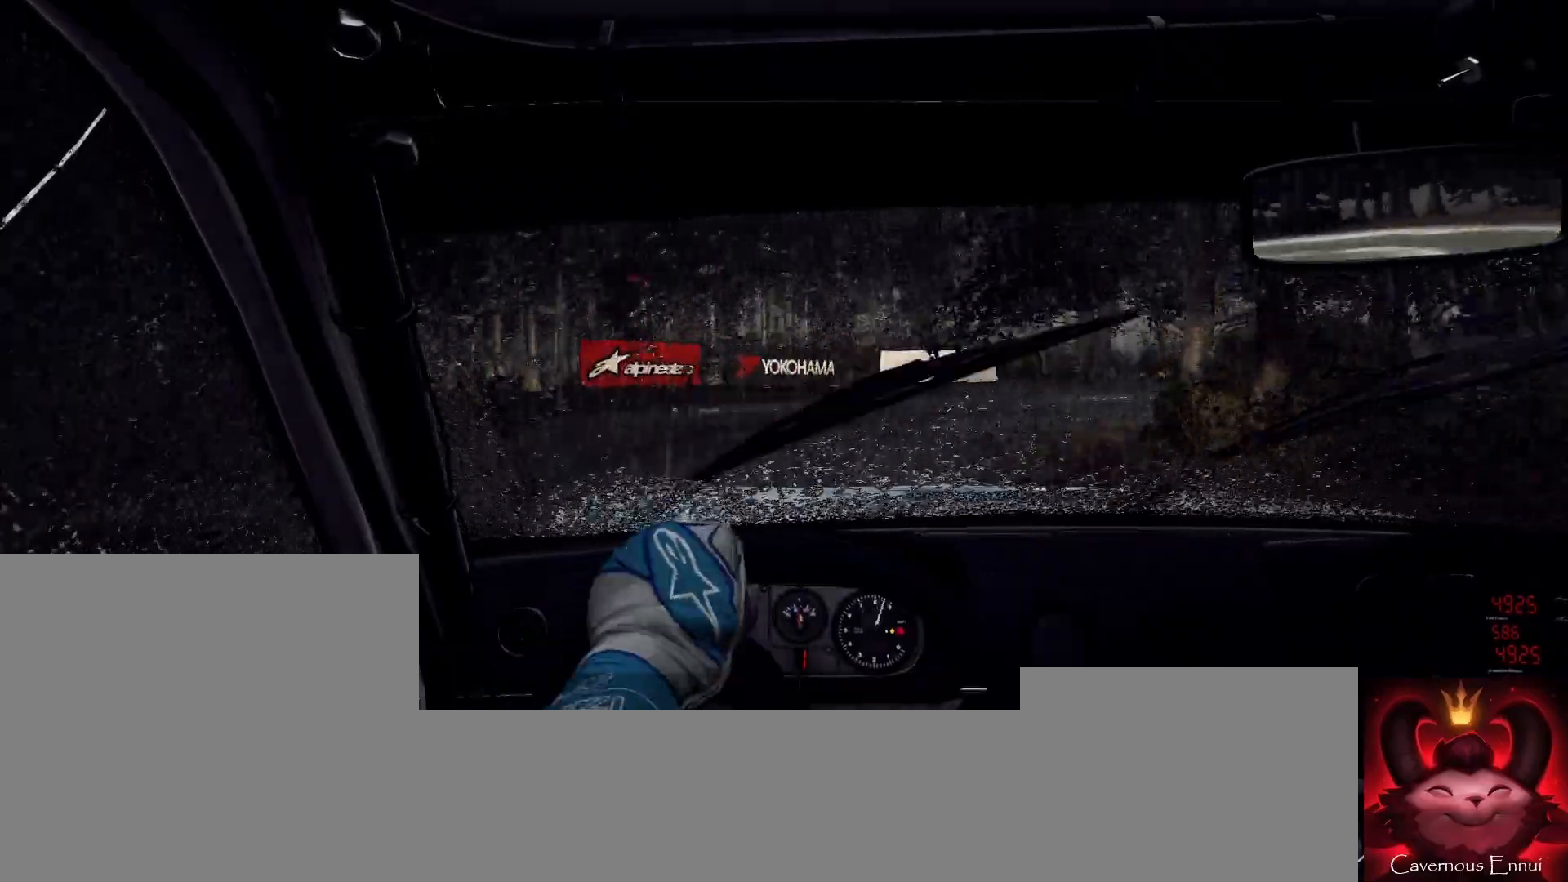
{"buttons": [], "left_stick": "center", "right_stick": "up", "events": [[33, "left_stick", "right"], [67, "right_stick", "center"], [333, "L2", "down"], [367, "L2", "up"], [400, "left_stick", "center"], [433, "right_stick", "up"]]}
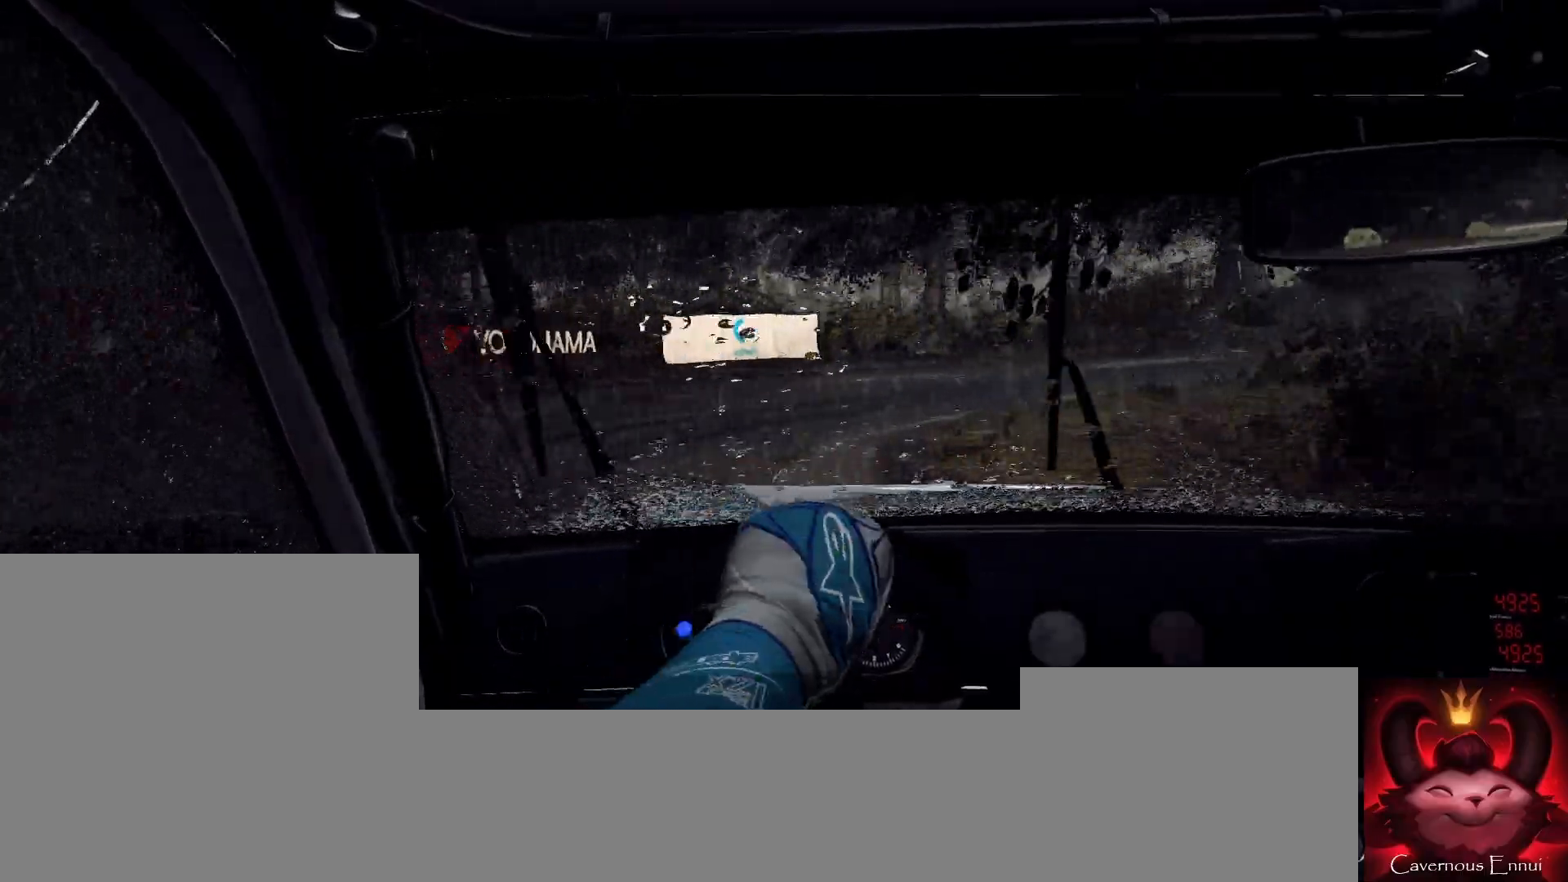
{"buttons": [], "left_stick": "right", "right_stick": "center", "events": [[33, "L2", "down"], [33, "left_stick", "right"], [33, "right_stick", "center"], [100, "L2", "up"]]}
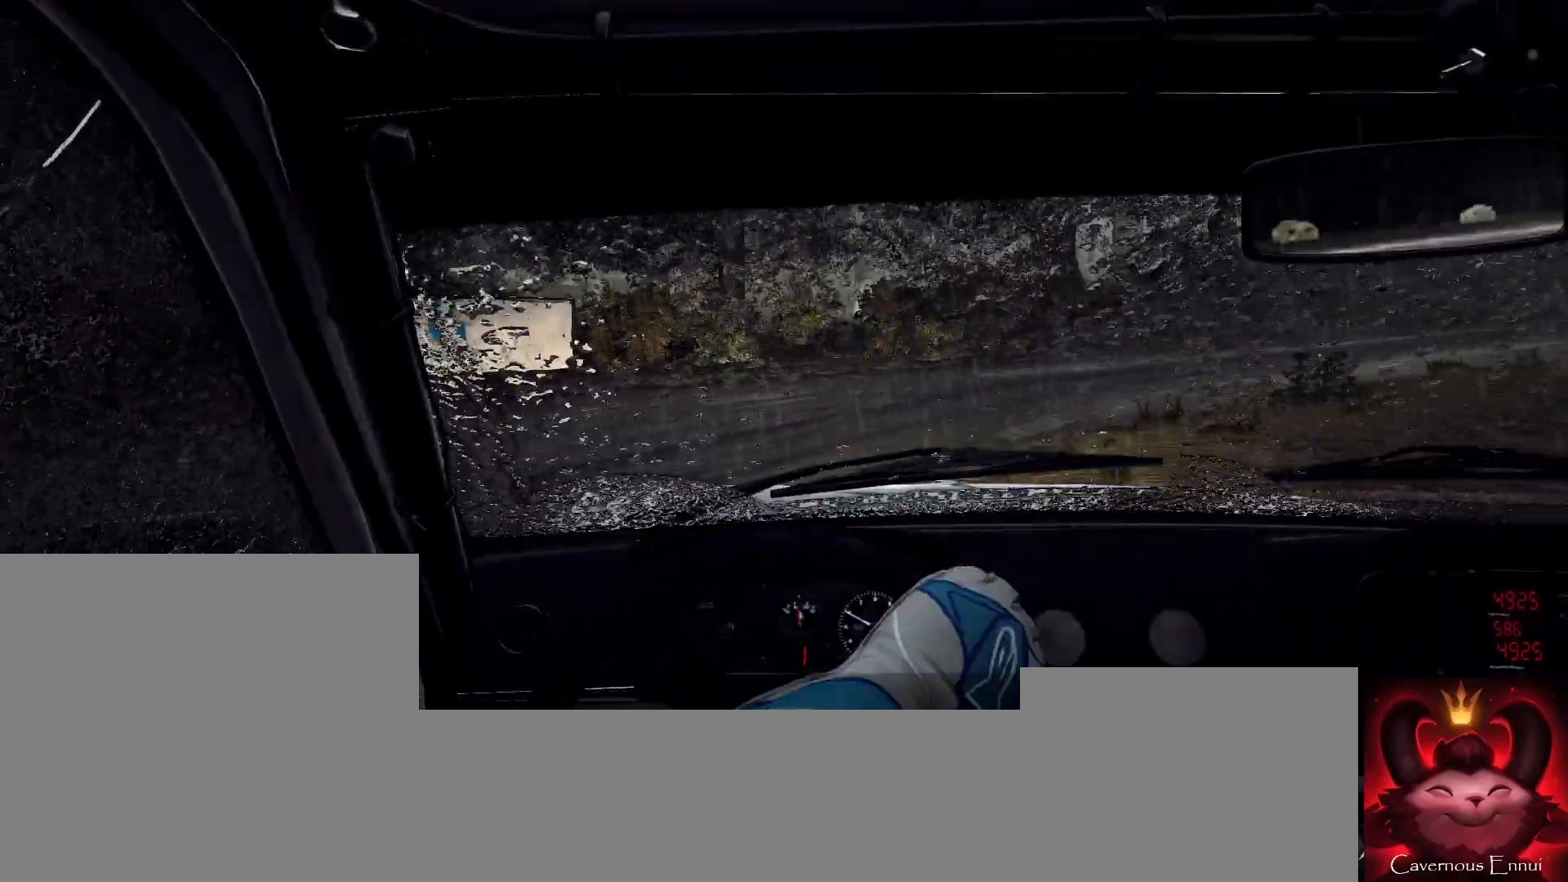
{"buttons": [], "left_stick": "right", "right_stick": "center", "events": [[200, "right_stick", "up"], [300, "left_stick", "center"], [433, "left_stick", "right"], [433, "right_stick", "center"]]}
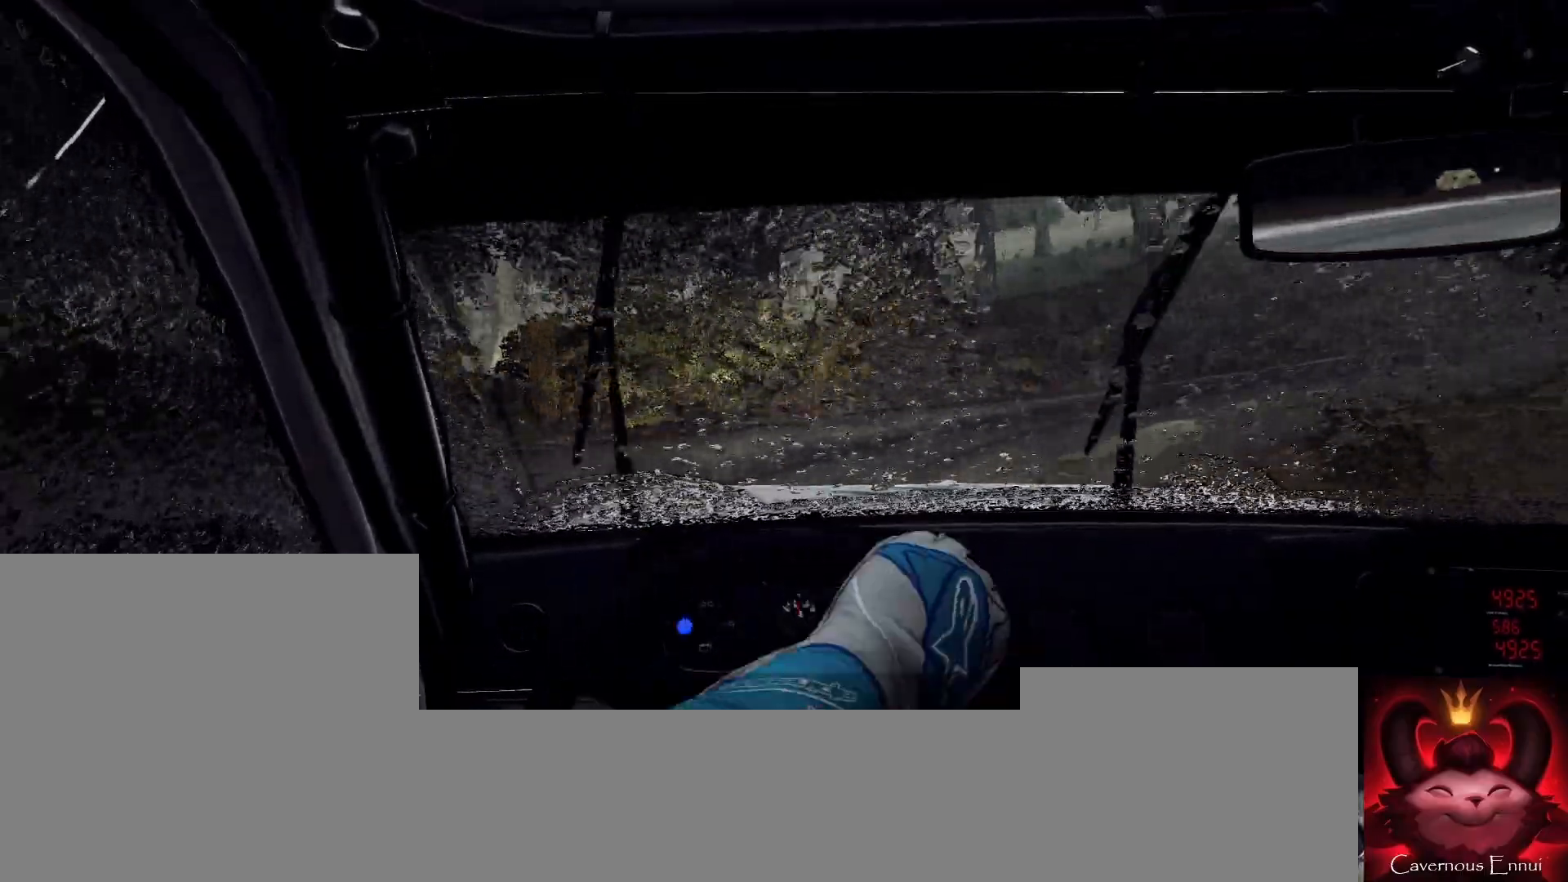
{"buttons": [], "left_stick": "center", "right_stick": "up", "events": [[333, "right_stick", "up"], [367, "left_stick", "center"]]}
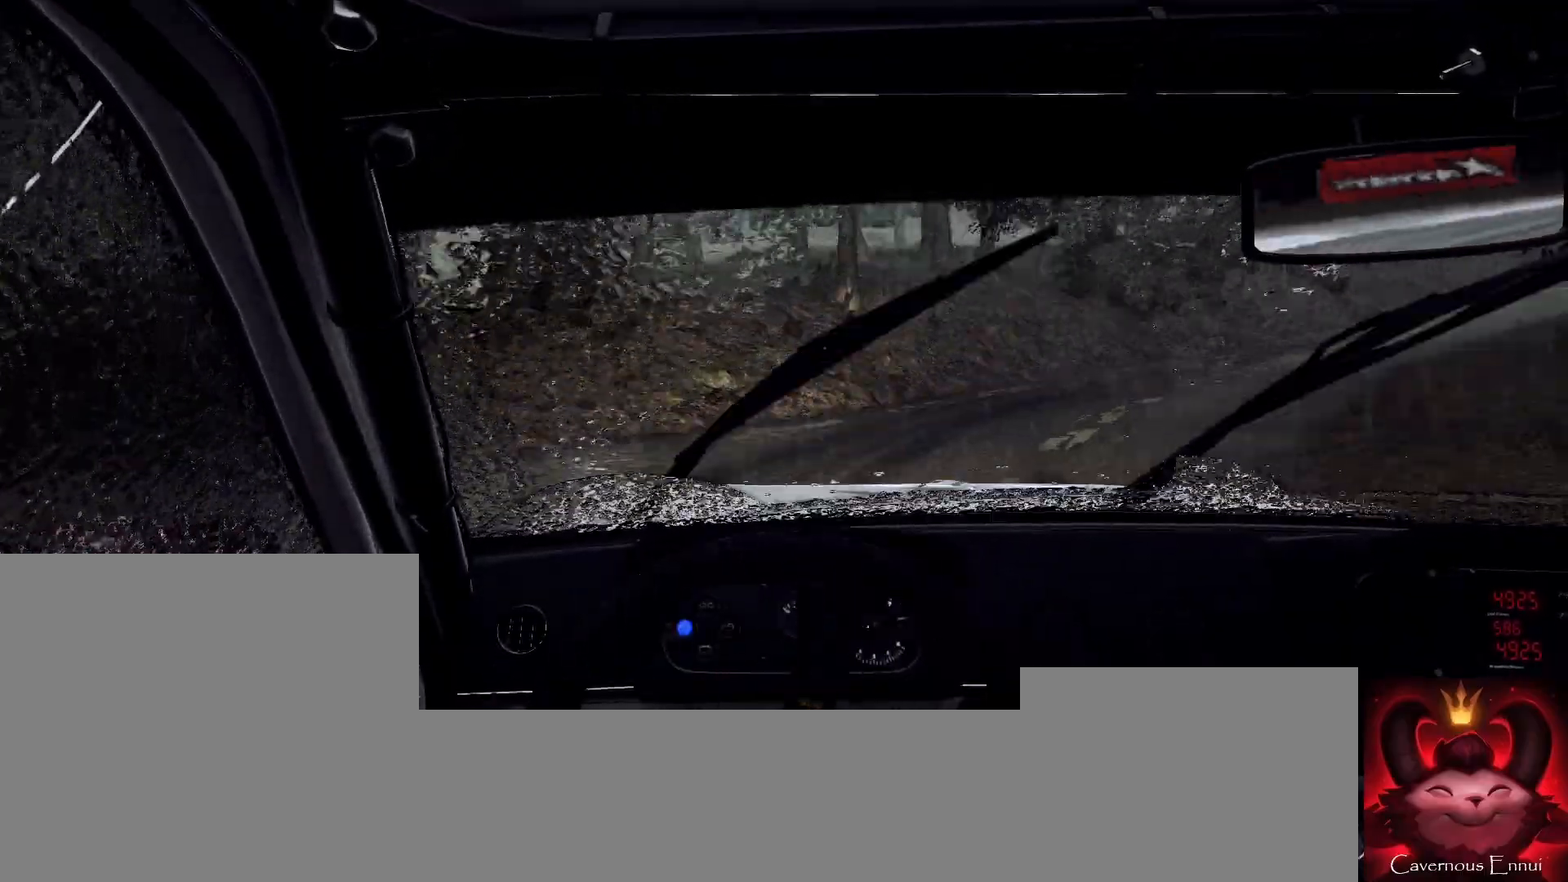
{"buttons": [], "left_stick": "center", "right_stick": "up", "events": [[100, "left_stick", "right"], [100, "right_stick", "center"], [267, "left_stick", "center"], [300, "right_stick", "up"]]}
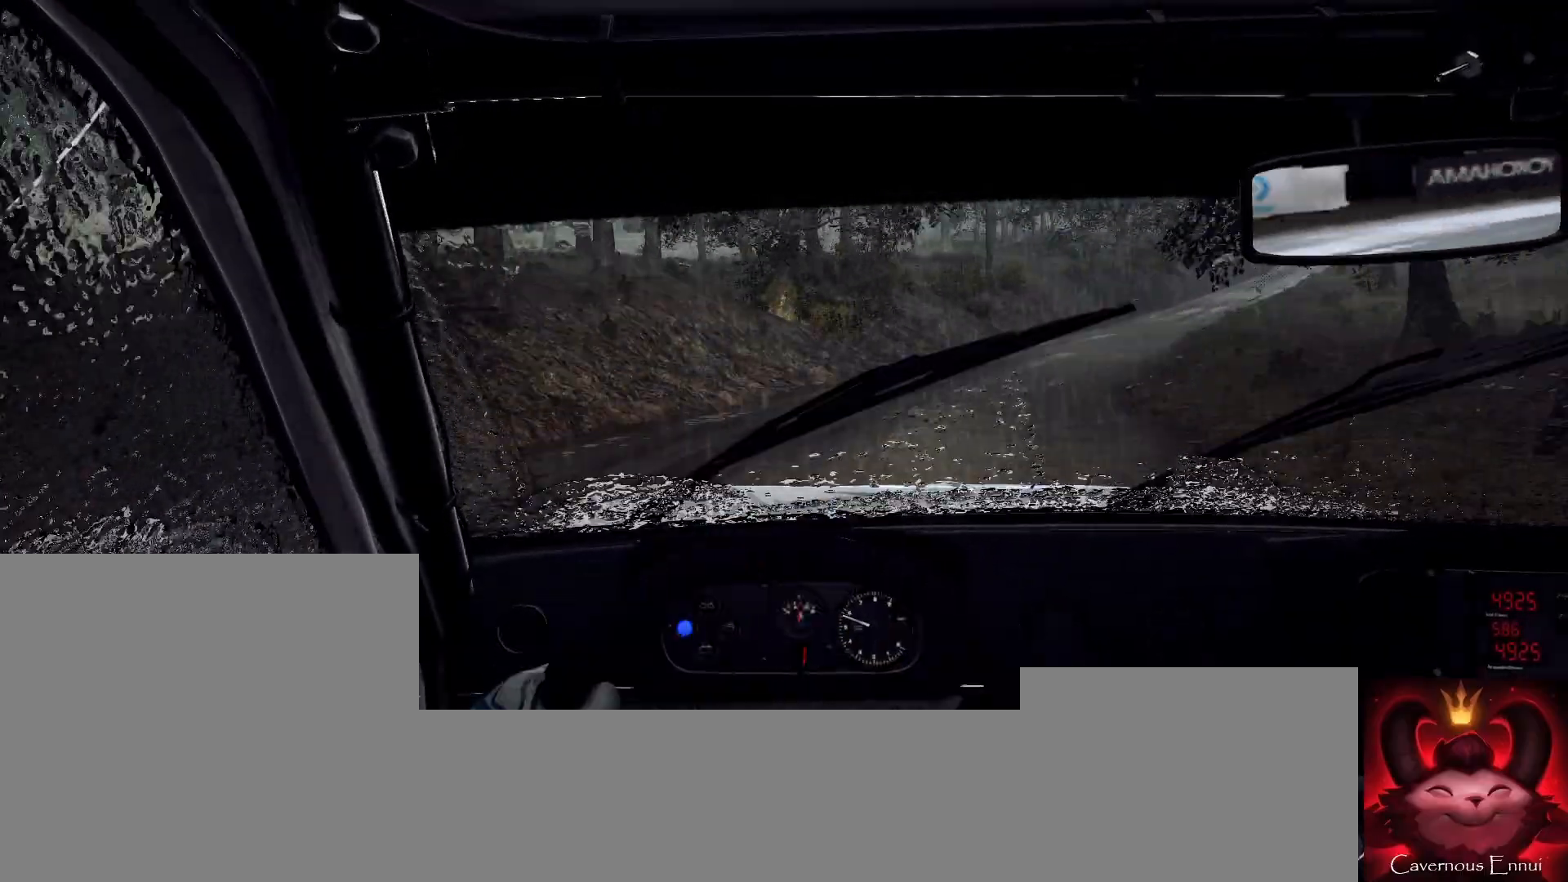
{"buttons": [], "left_stick": "right", "right_stick": "center", "events": [[200, "left_stick", "right"], [467, "right_stick", "center"]]}
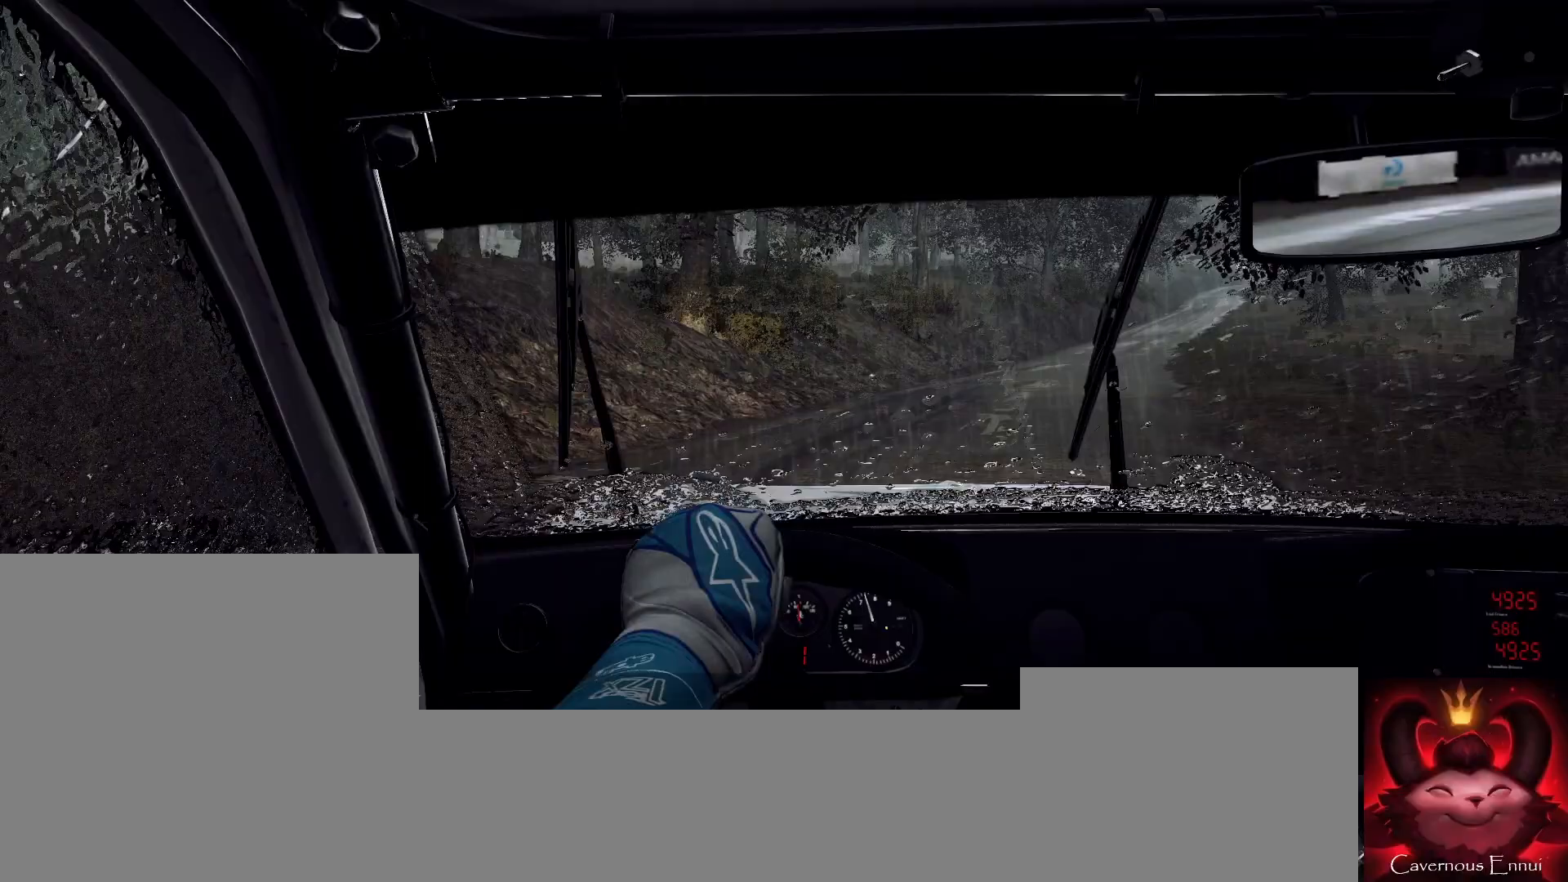
{"buttons": [], "left_stick": "center", "right_stick": "up", "events": [[33, "left_stick", "center"], [167, "right_stick", "up"]]}
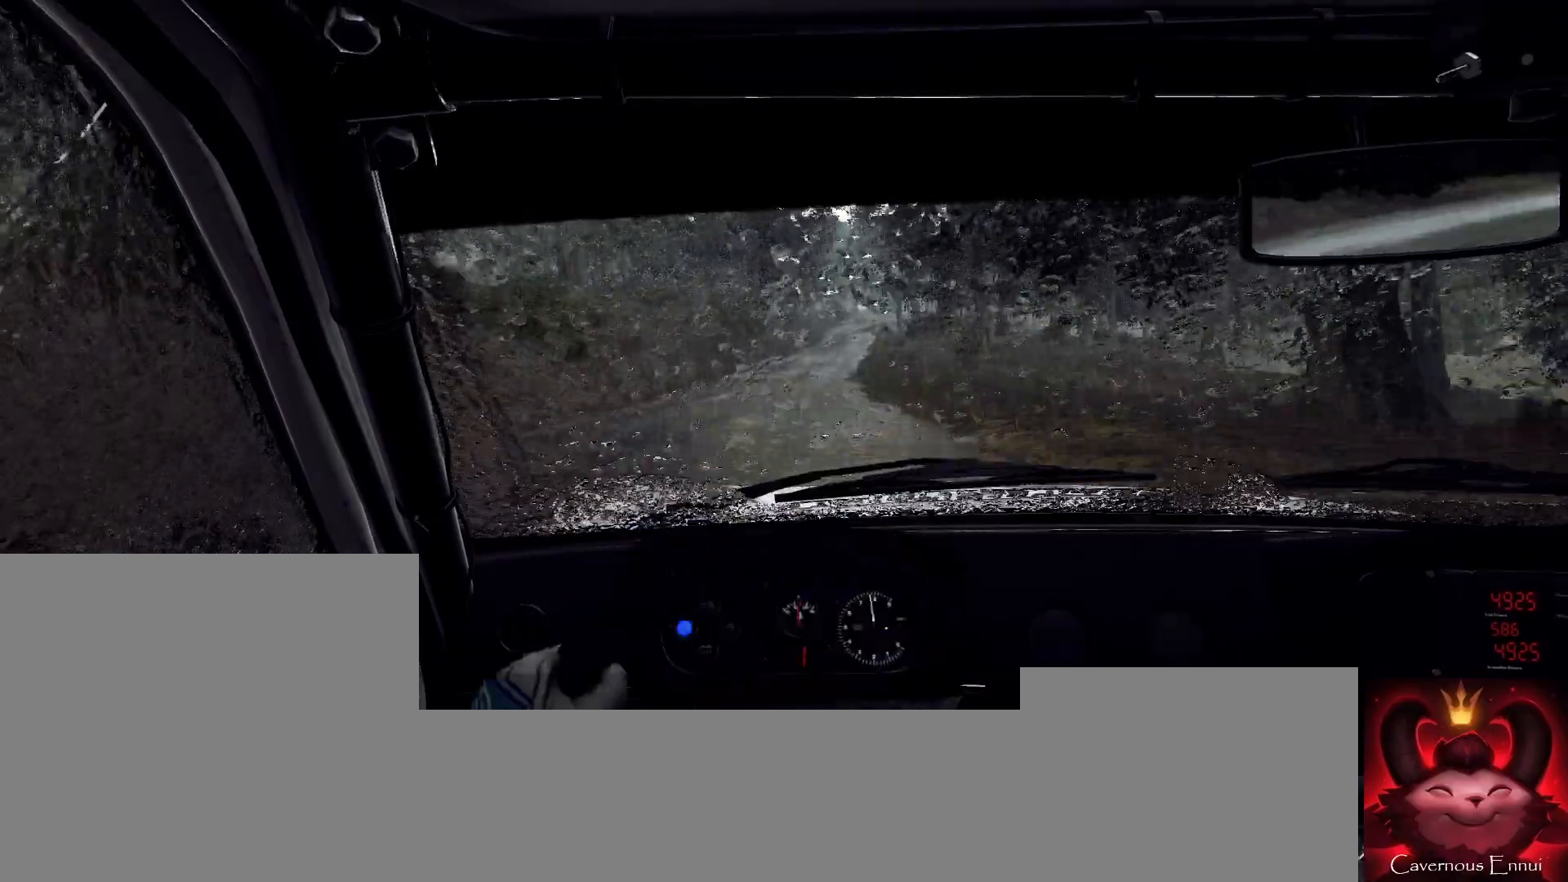
{"buttons": ["R1"], "left_stick": "center", "right_stick": "up", "events": [[133, "left_stick", "left"], [233, "left_stick", "center"], [467, "R1", "down"]]}
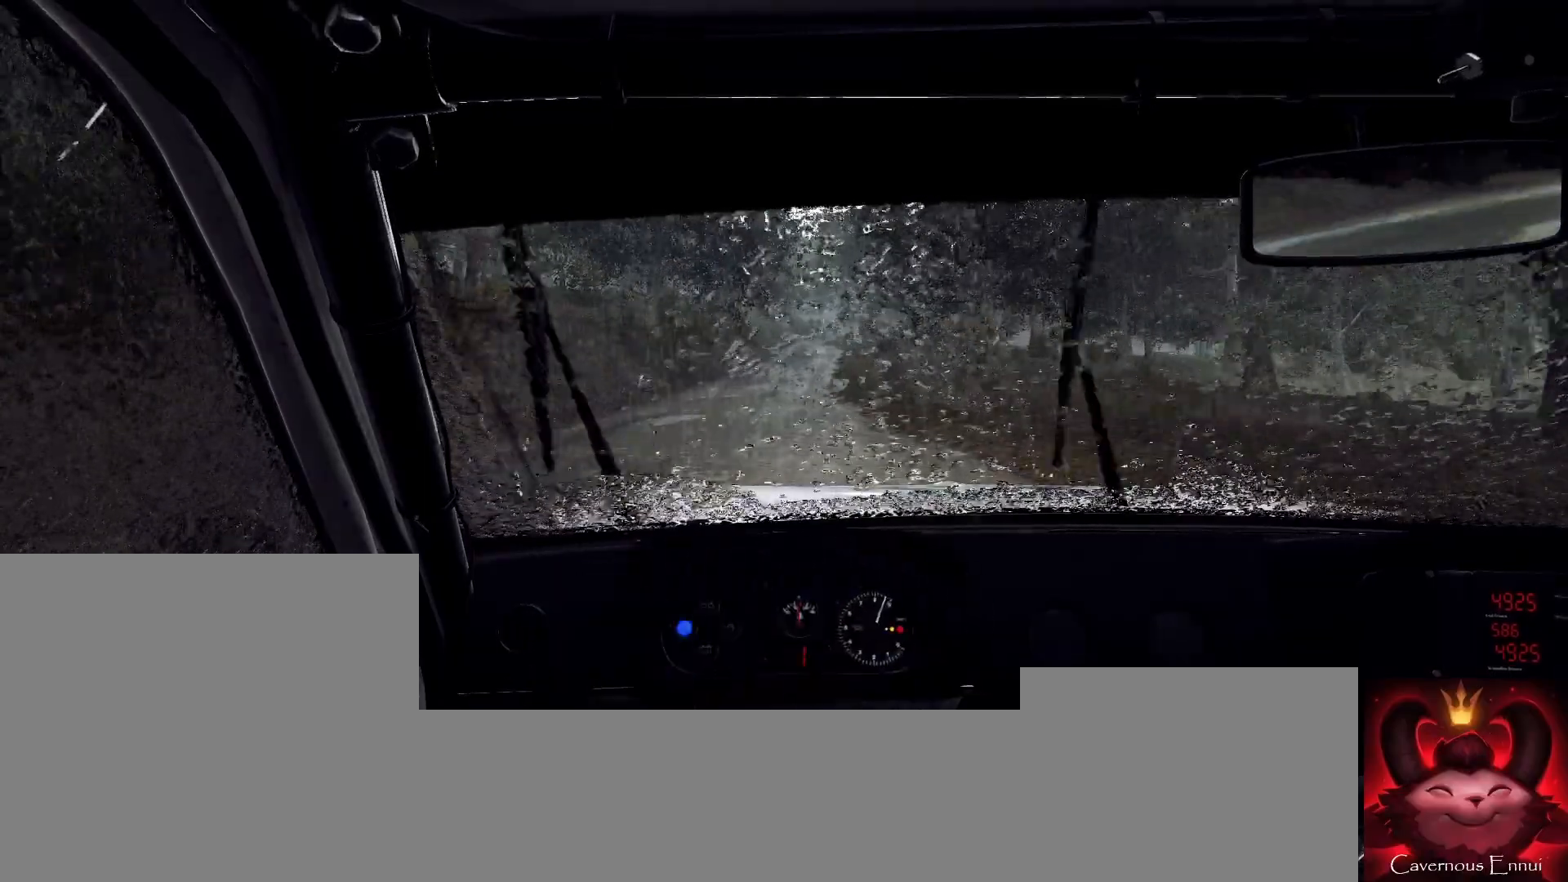
{"buttons": [], "left_stick": "left", "right_stick": "up", "events": [[67, "R1", "up"], [500, "left_stick", "left"]]}
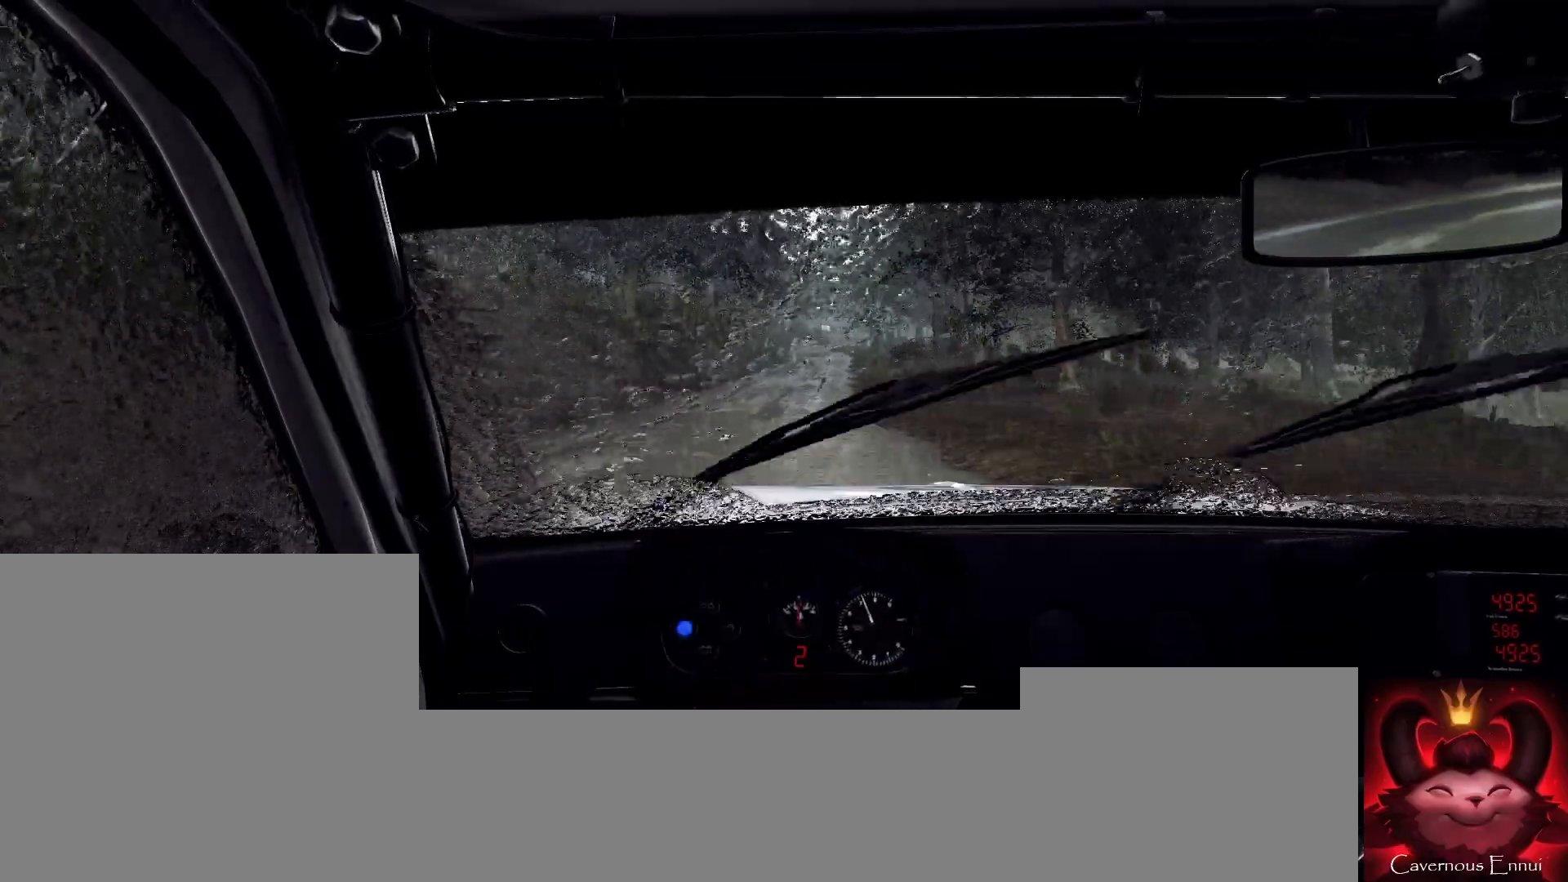
{"buttons": [], "left_stick": "center", "right_stick": "up", "events": [[67, "left_stick", "center"]]}
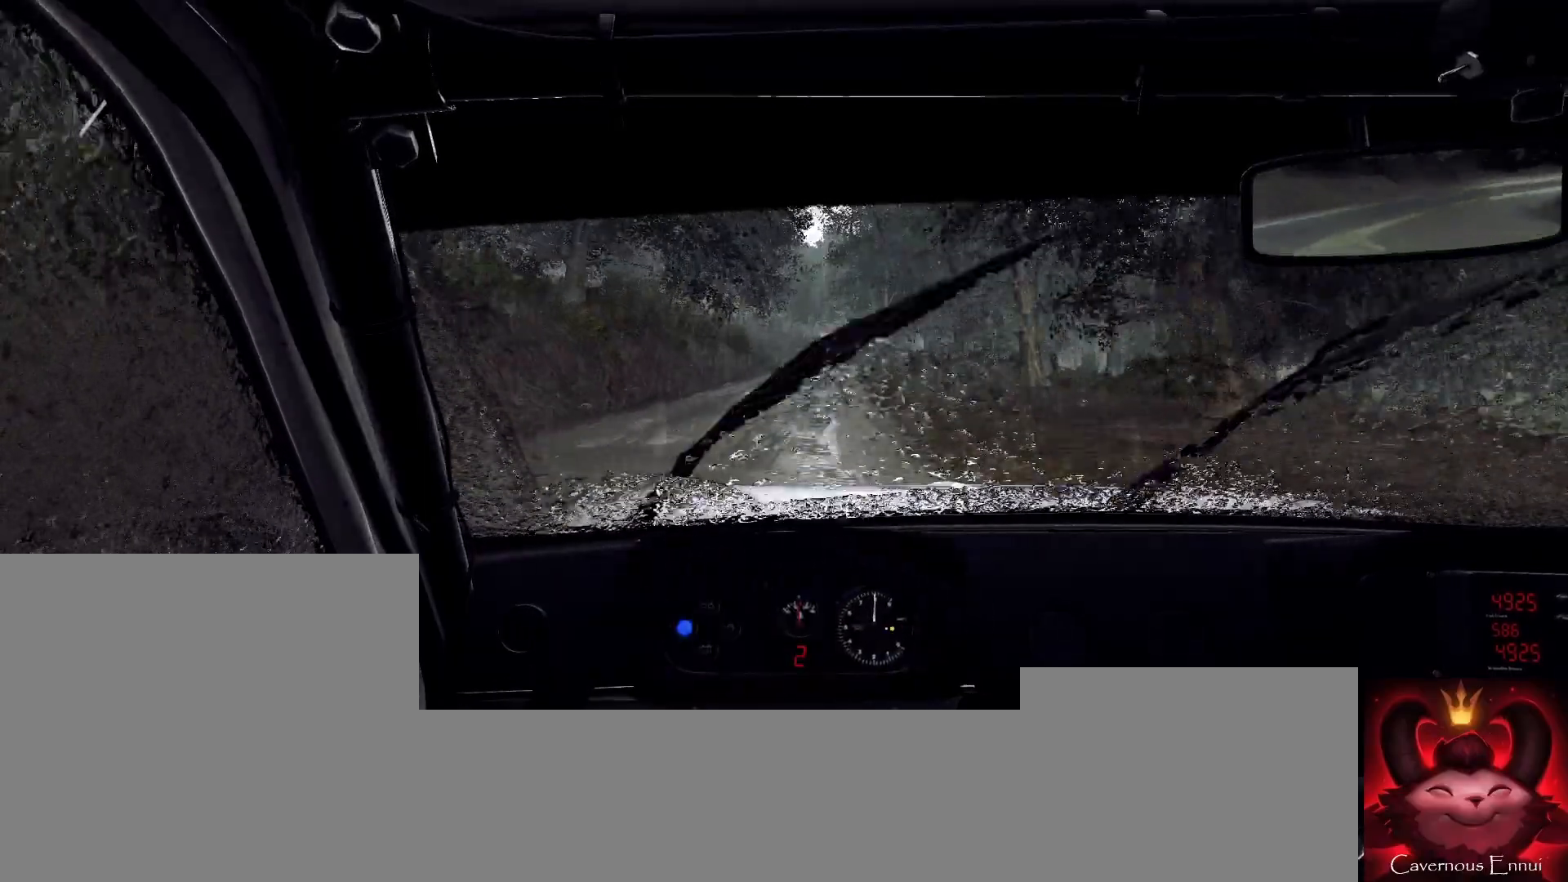
{"buttons": [], "left_stick": "center", "right_stick": "up", "events": []}
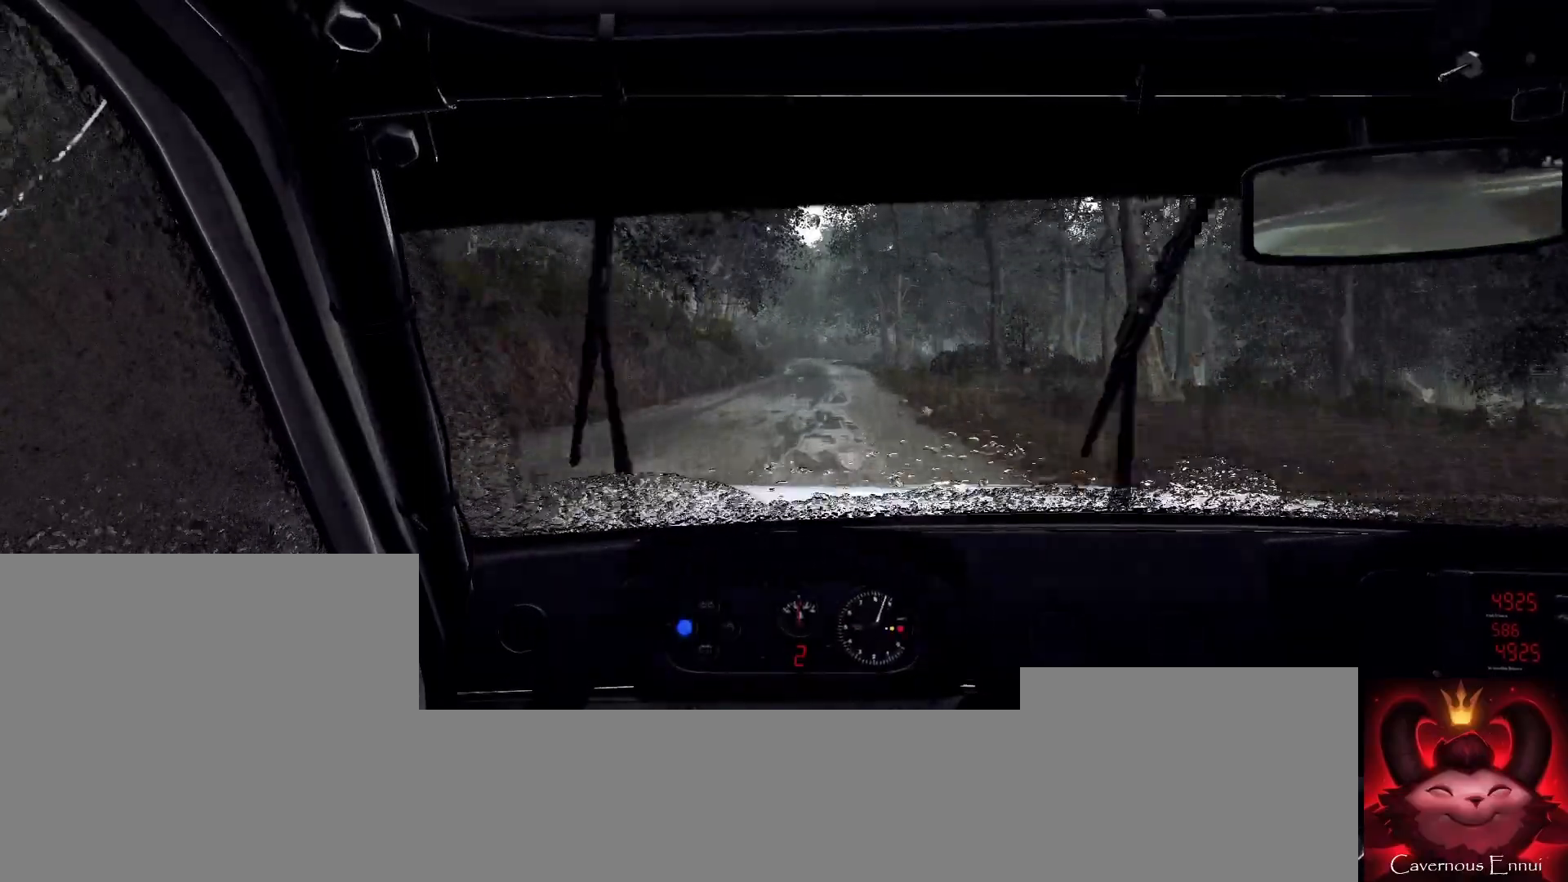
{"buttons": ["R2"], "left_stick": "center", "right_stick": "up", "events": [[100, "R1", "down"], [200, "R1", "up"], [433, "R2", "down"]]}
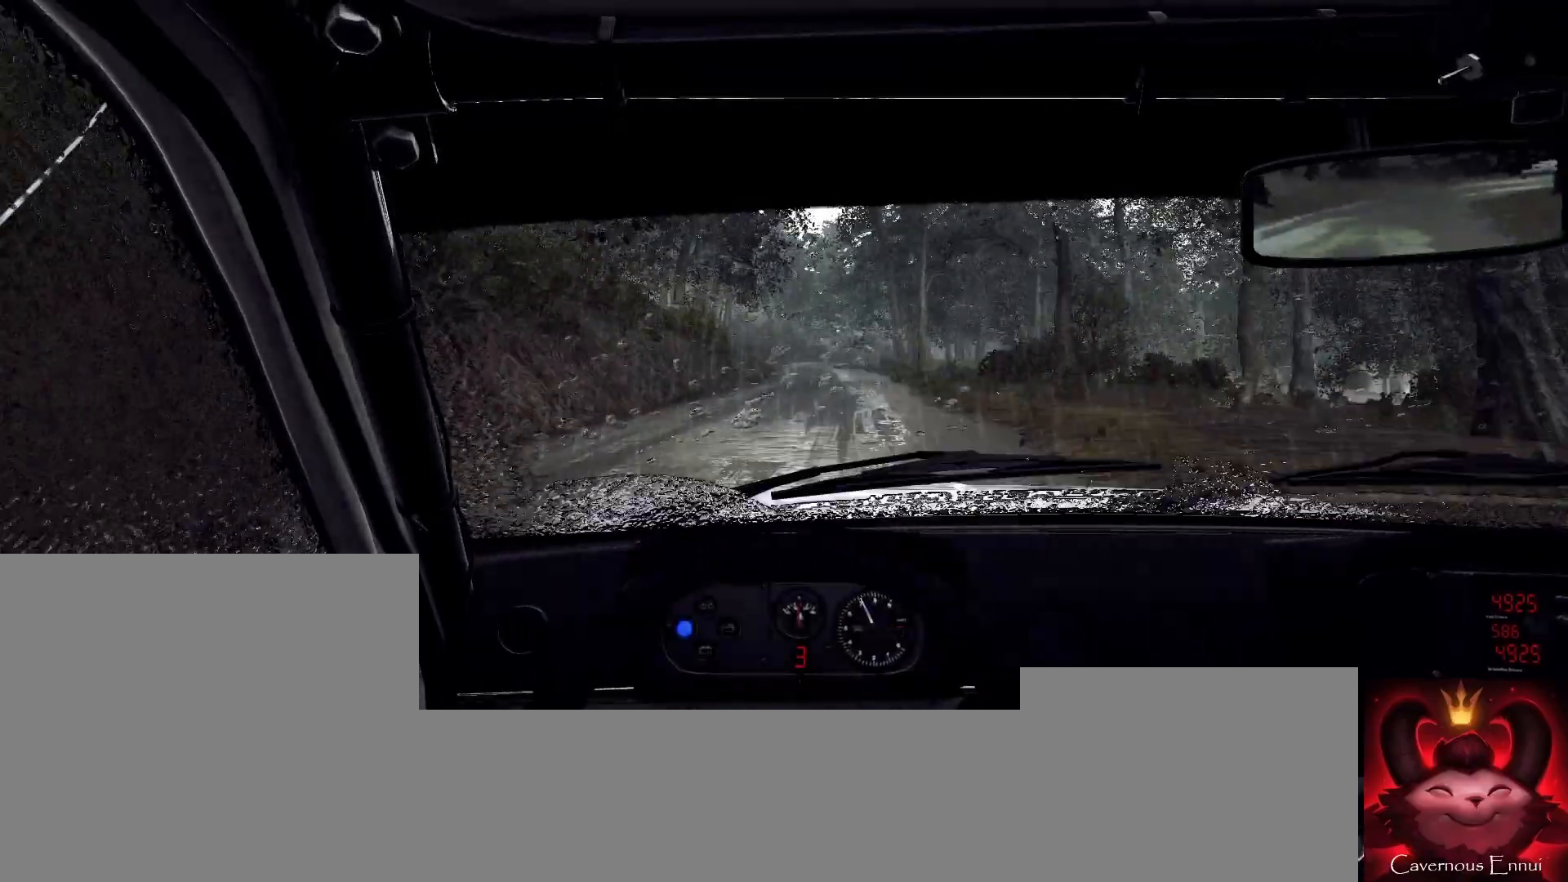
{"buttons": [], "left_stick": "right", "right_stick": "up", "events": [[33, "R2", "up"], [500, "left_stick", "right"]]}
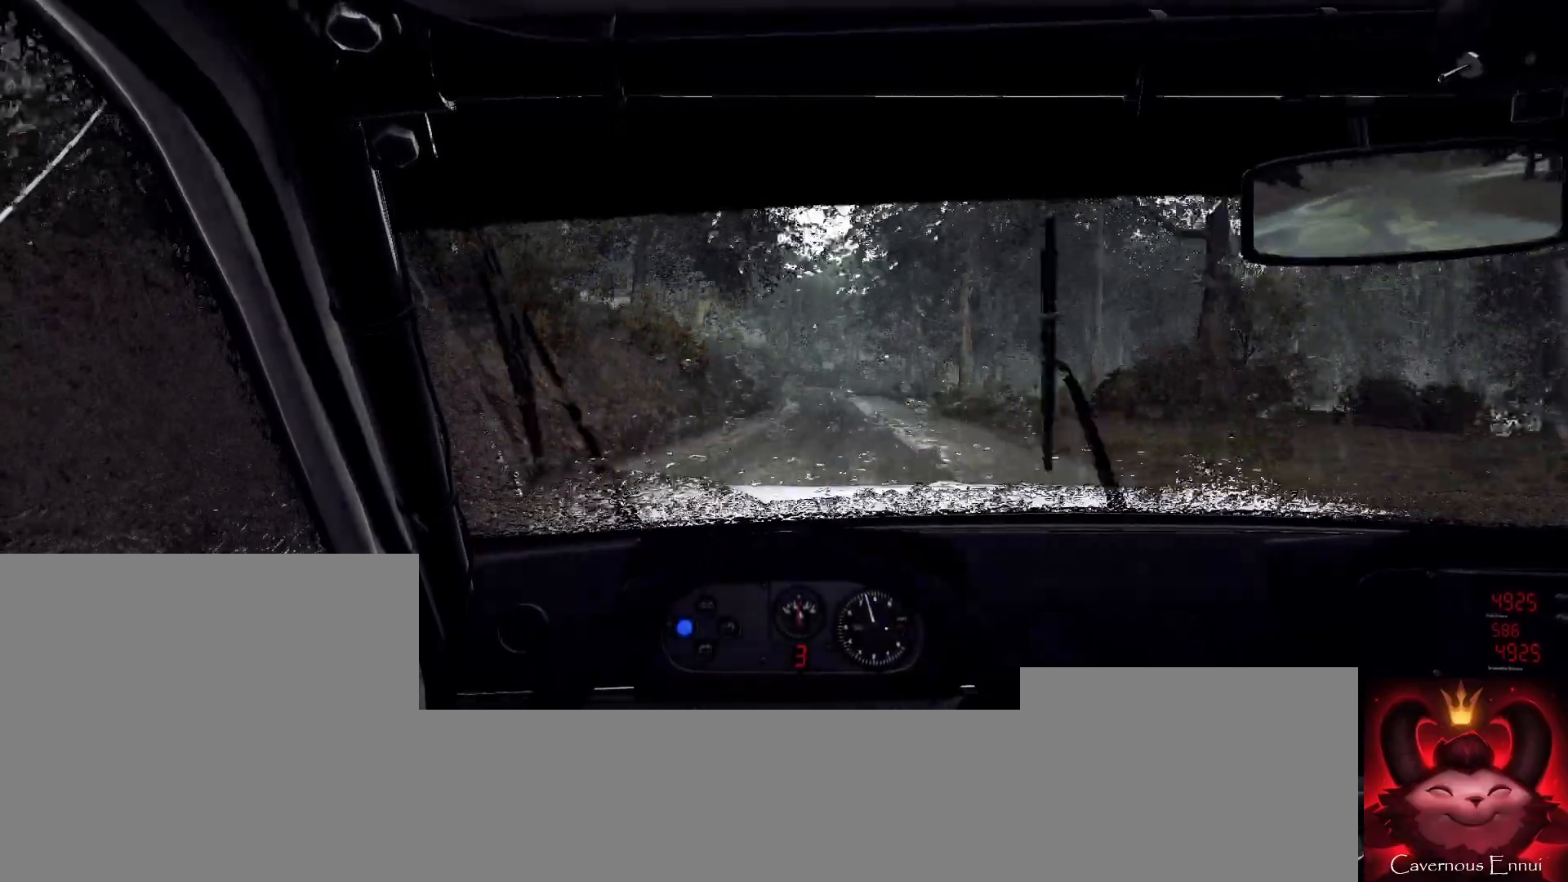
{"buttons": [], "left_stick": "center", "right_stick": "up", "events": [[100, "left_stick", "center"], [300, "left_stick", "right"], [433, "left_stick", "center"]]}
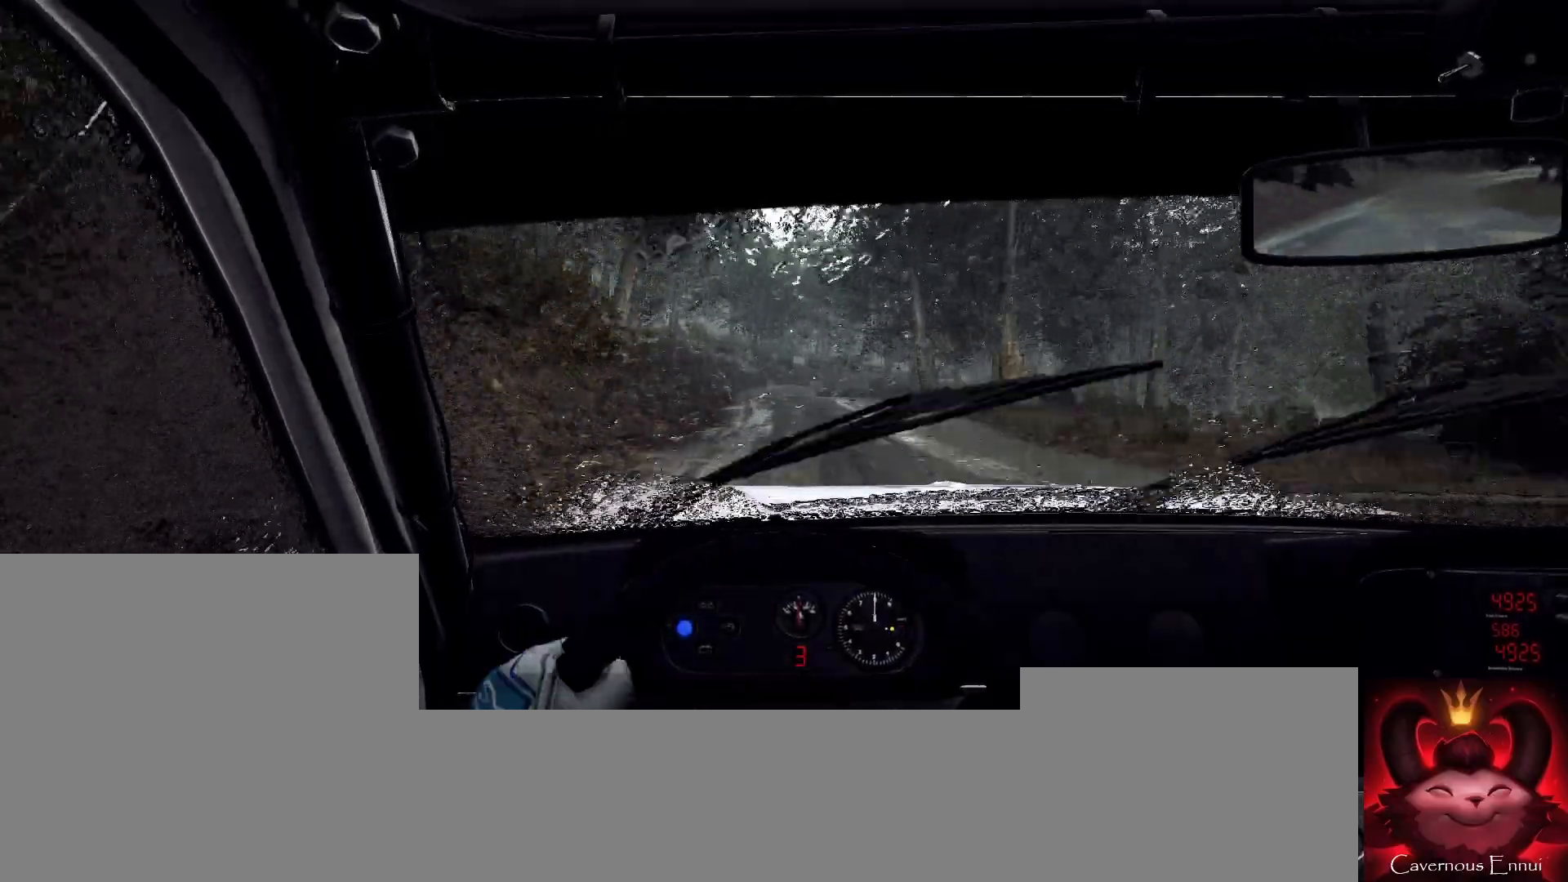
{"buttons": [], "left_stick": "down-left", "right_stick": "up", "events": [[133, "left_stick", "down-left"], [300, "left_stick", "center"], [500, "left_stick", "down-left"]]}
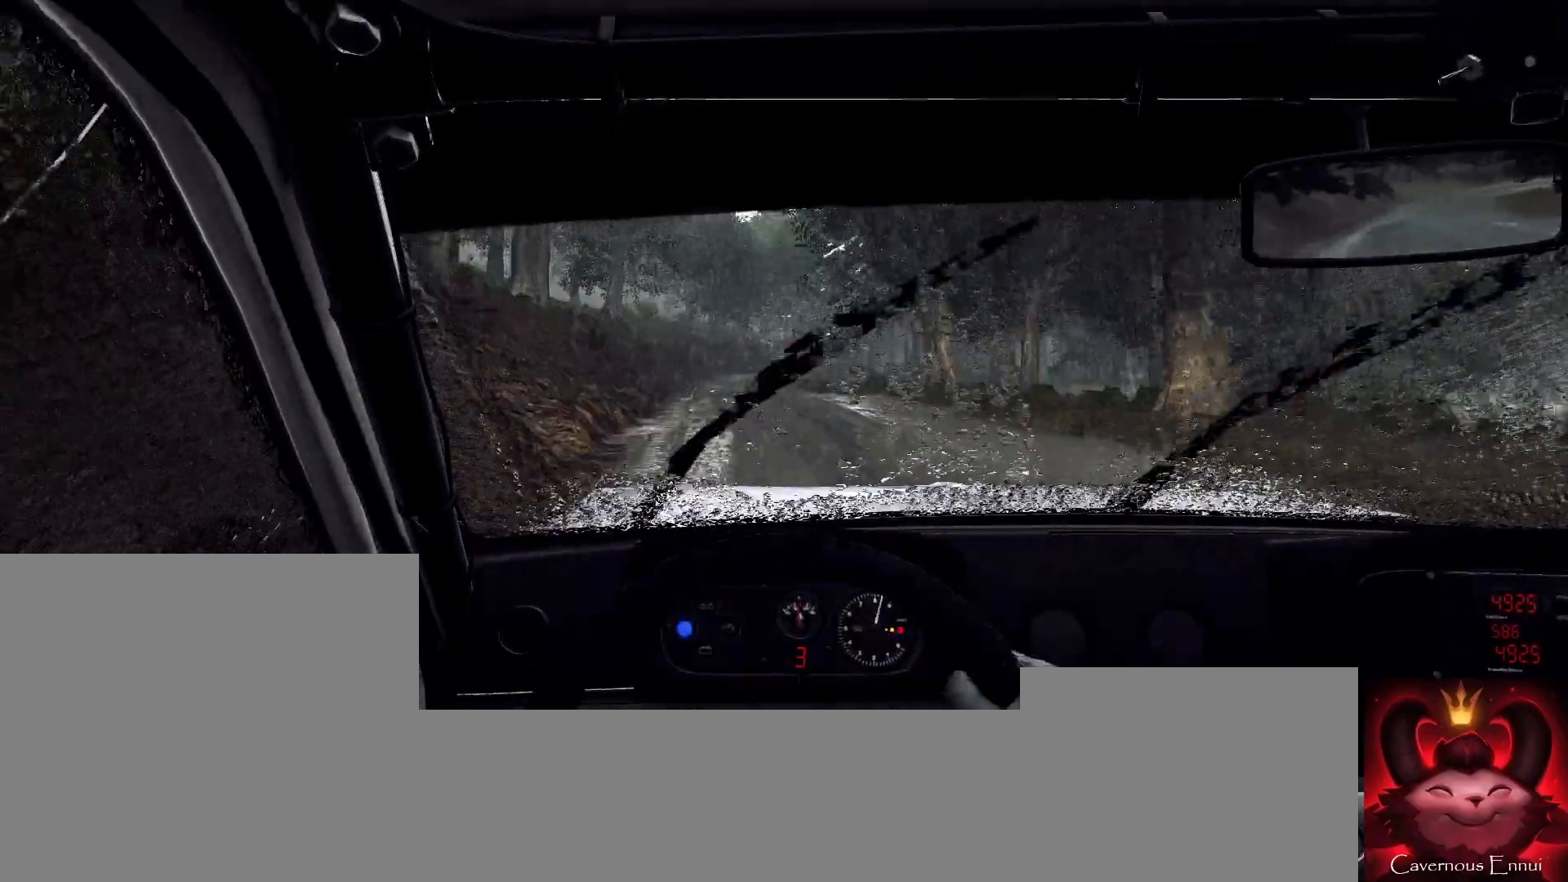
{"buttons": [], "left_stick": "center", "right_stick": "up", "events": [[133, "left_stick", "center"]]}
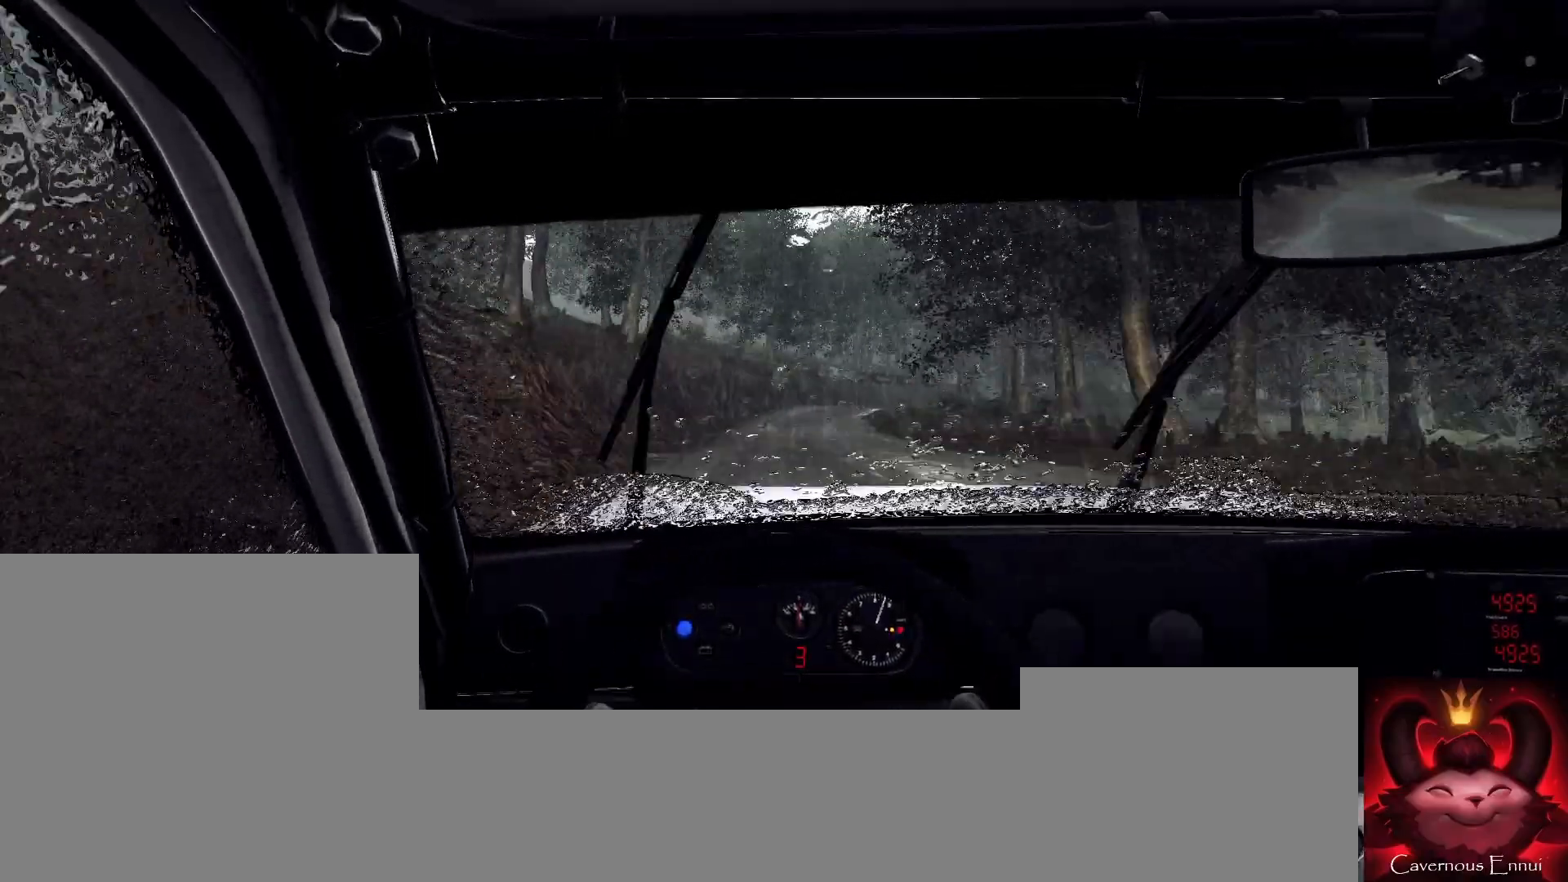
{"buttons": [], "left_stick": "center", "right_stick": "up", "events": [[133, "left_stick", "right"], [300, "R1", "down"], [367, "left_stick", "center"], [400, "R1", "up"]]}
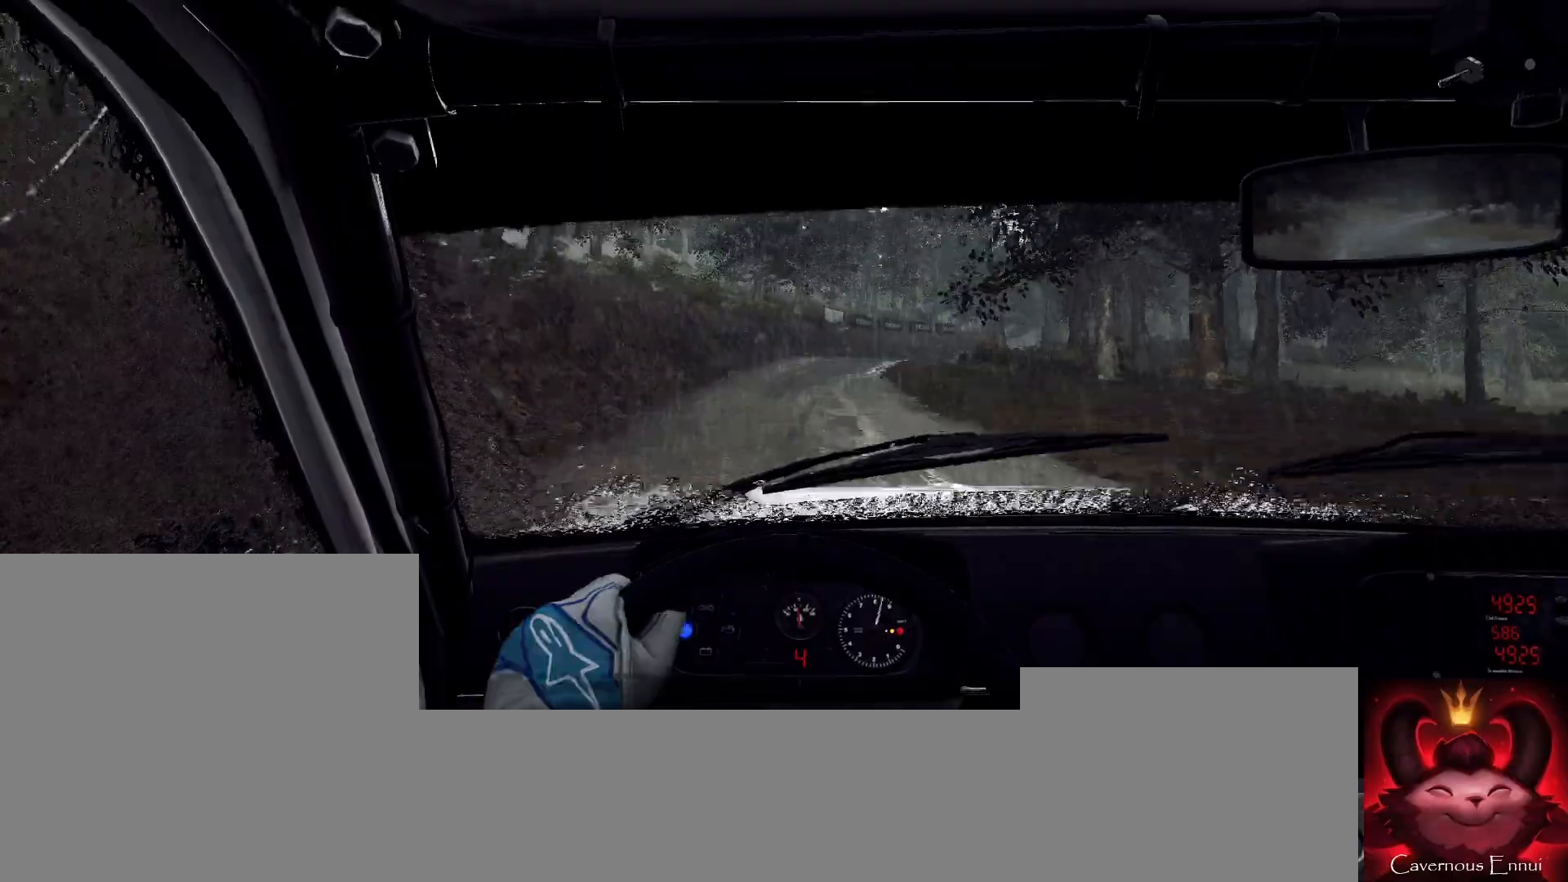
{"buttons": [], "left_stick": "center", "right_stick": "up", "events": [[67, "left_stick", "right"], [267, "left_stick", "center"]]}
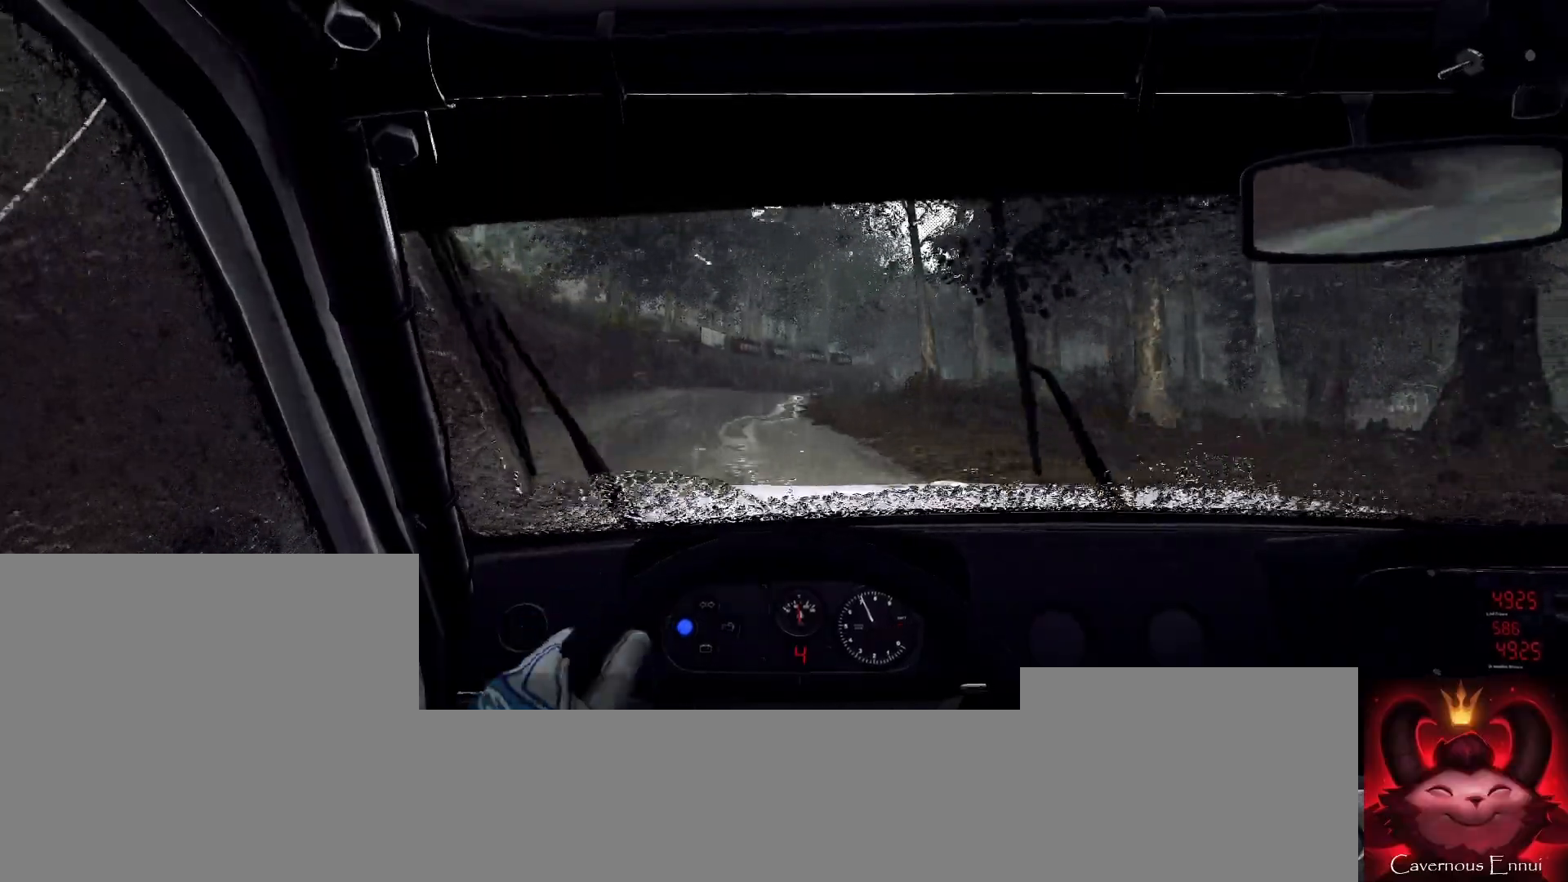
{"buttons": [], "left_stick": "center", "right_stick": "up", "events": [[67, "left_stick", "right"], [100, "L2", "down"], [100, "right_stick", "center"], [200, "L2", "up"], [233, "left_stick", "center"], [367, "left_stick", "down-left"], [433, "right_stick", "up"], [500, "left_stick", "center"]]}
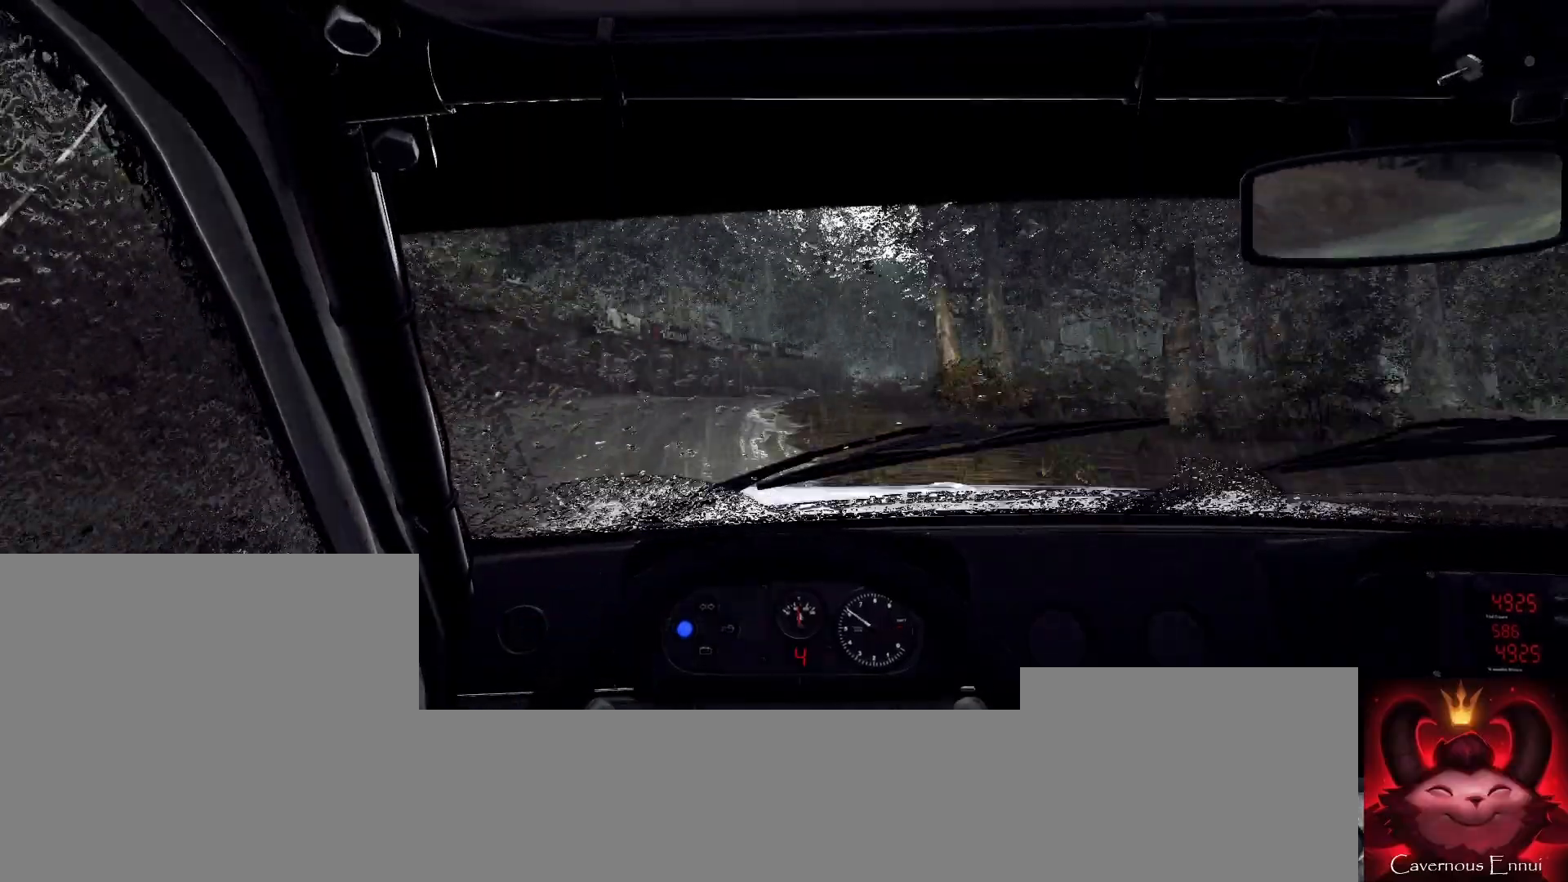
{"buttons": [], "left_stick": "center", "right_stick": "center", "events": [[67, "right_stick", "center"], [167, "L2", "down"], [200, "left_stick", "right"], [233, "L2", "up"], [467, "left_stick", "center"]]}
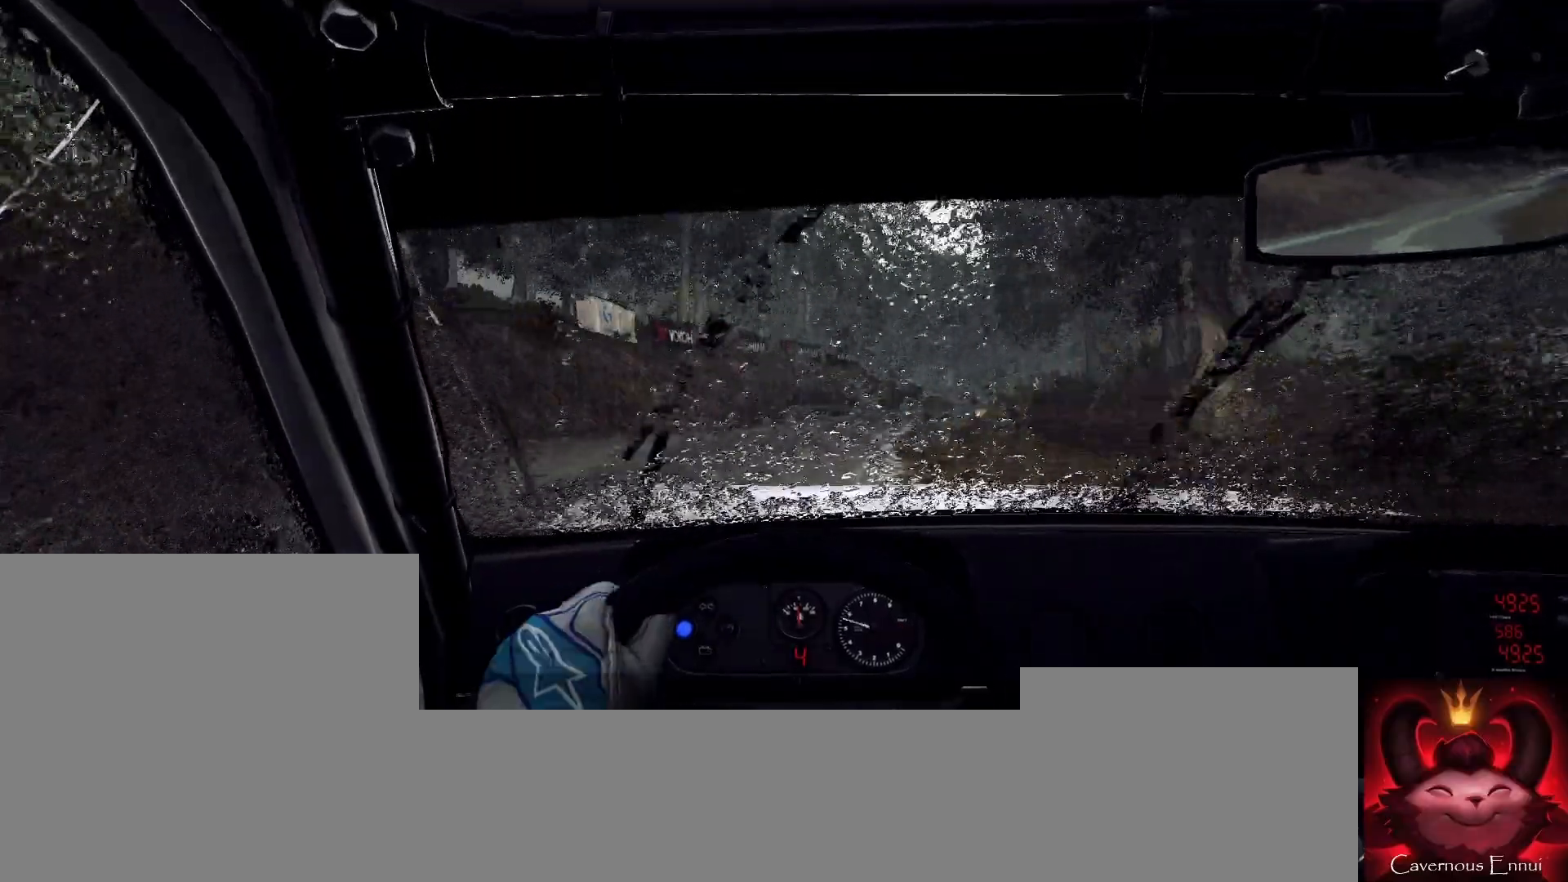
{"buttons": [], "left_stick": "right", "right_stick": "center", "events": [[33, "right_stick", "up"], [67, "left_stick", "right"], [167, "right_stick", "center"], [367, "left_stick", "center"], [500, "left_stick", "right"]]}
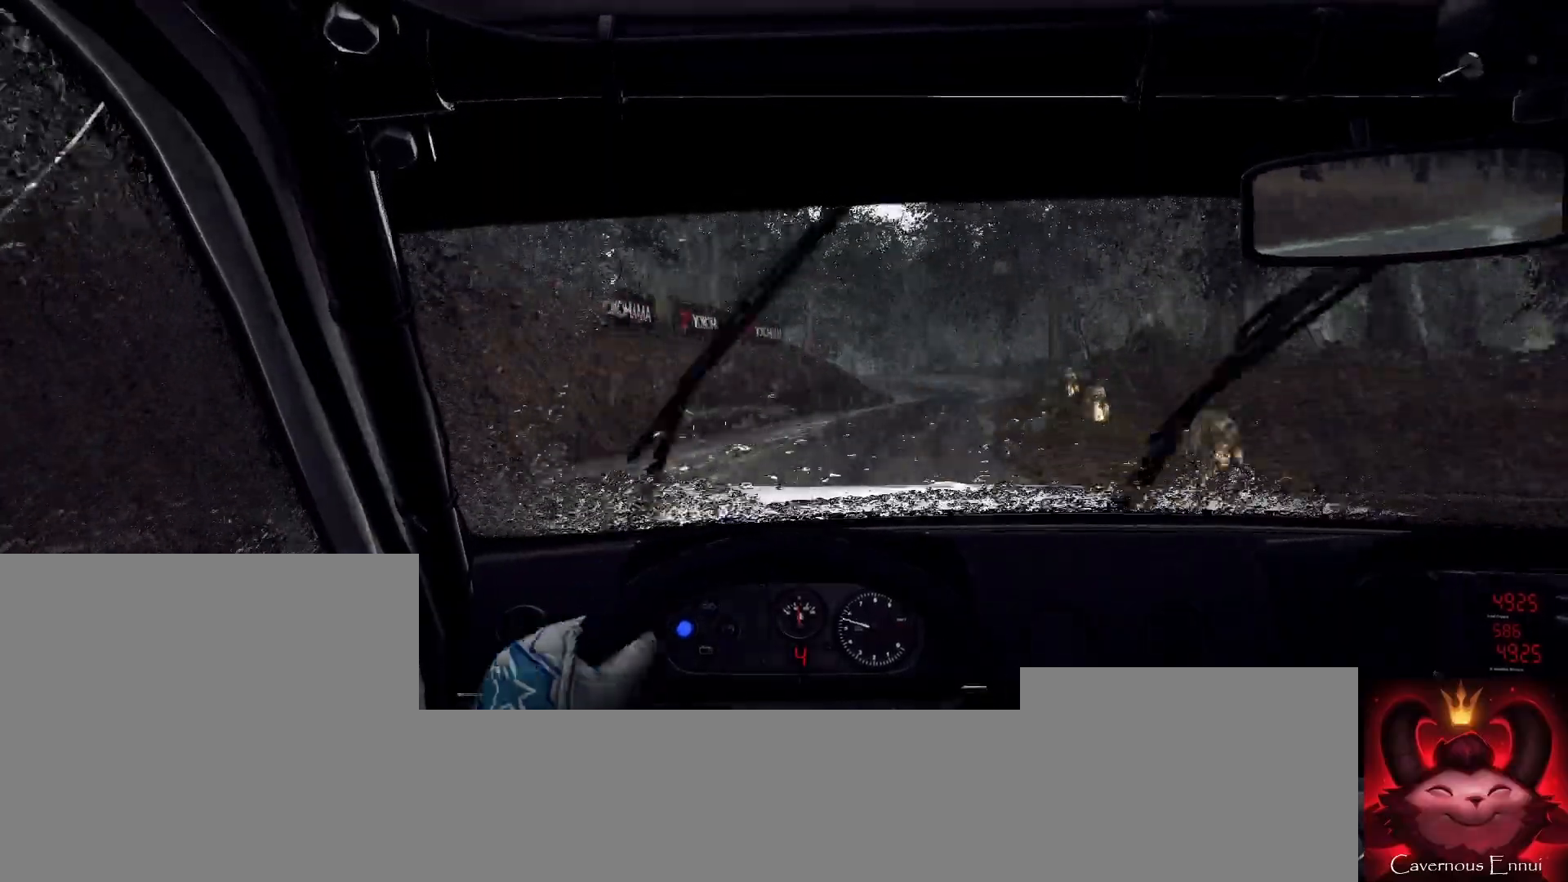
{"buttons": [], "left_stick": "right", "right_stick": "center", "events": [[67, "L1", "down"], [167, "L1", "up"], [267, "left_stick", "center"], [400, "left_stick", "right"]]}
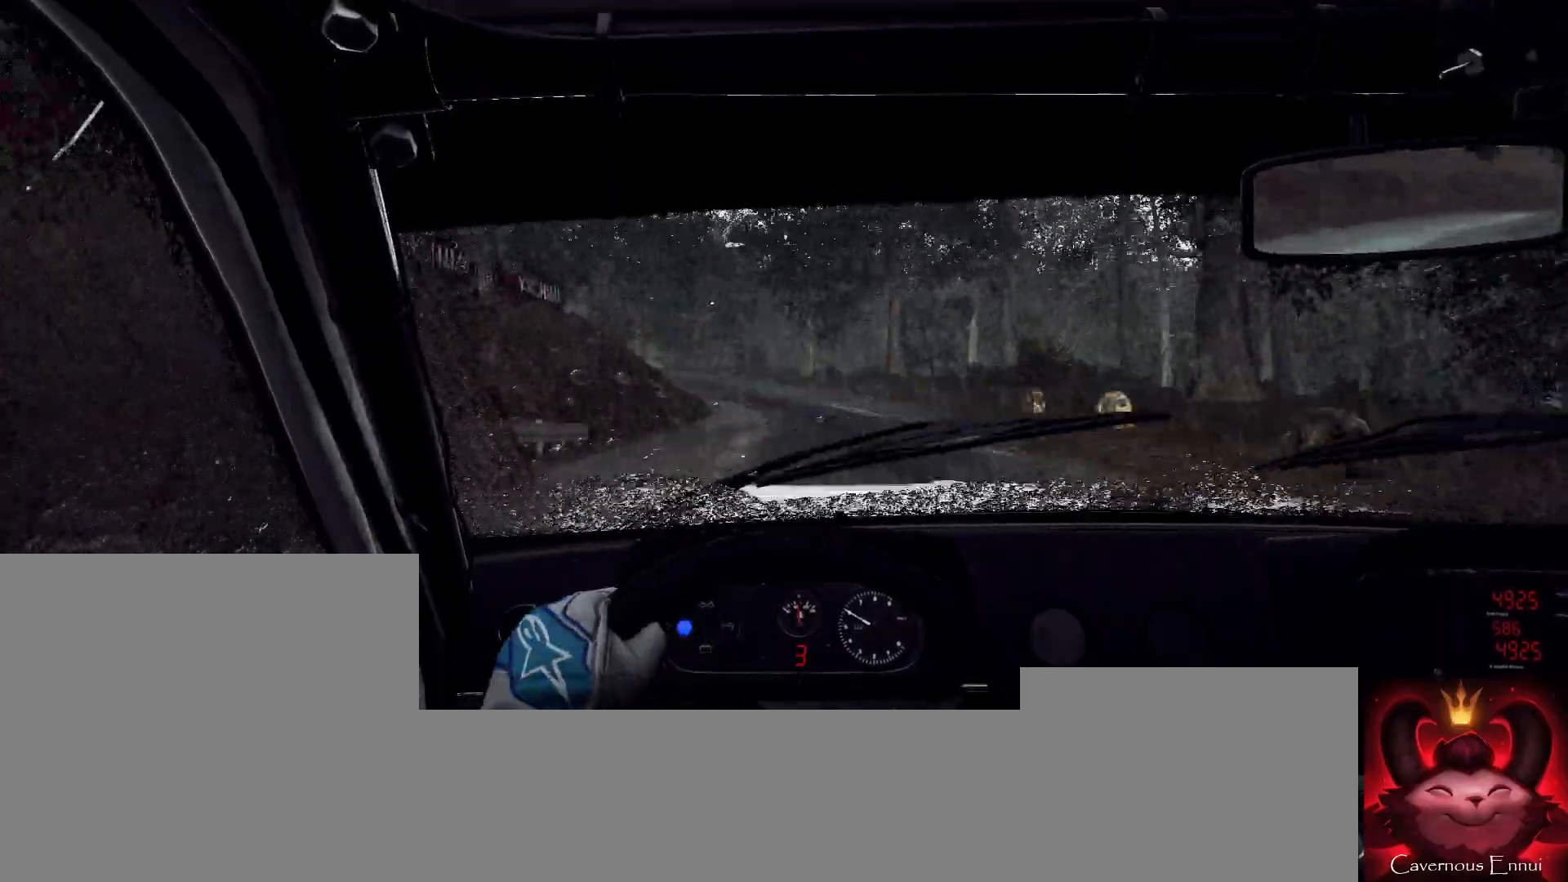
{"buttons": [], "left_stick": "center", "right_stick": "up", "events": [[133, "left_stick", "center"], [200, "left_stick", "left"], [400, "right_stick", "up"], [500, "left_stick", "center"]]}
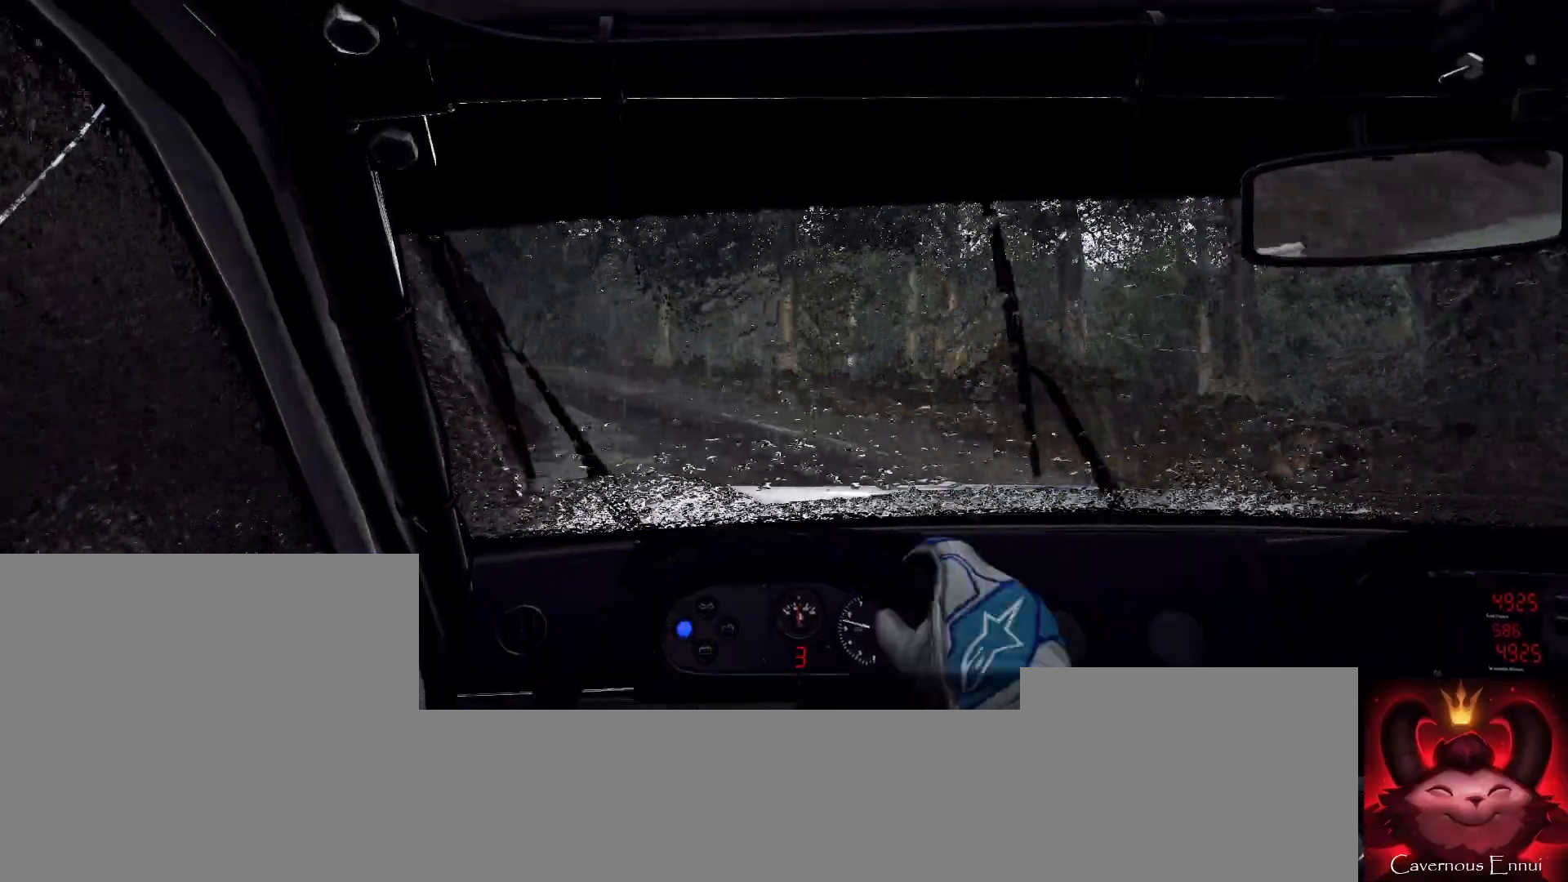
{"buttons": [], "left_stick": "center", "right_stick": "up", "events": [[133, "left_stick", "left"], [267, "left_stick", "center"]]}
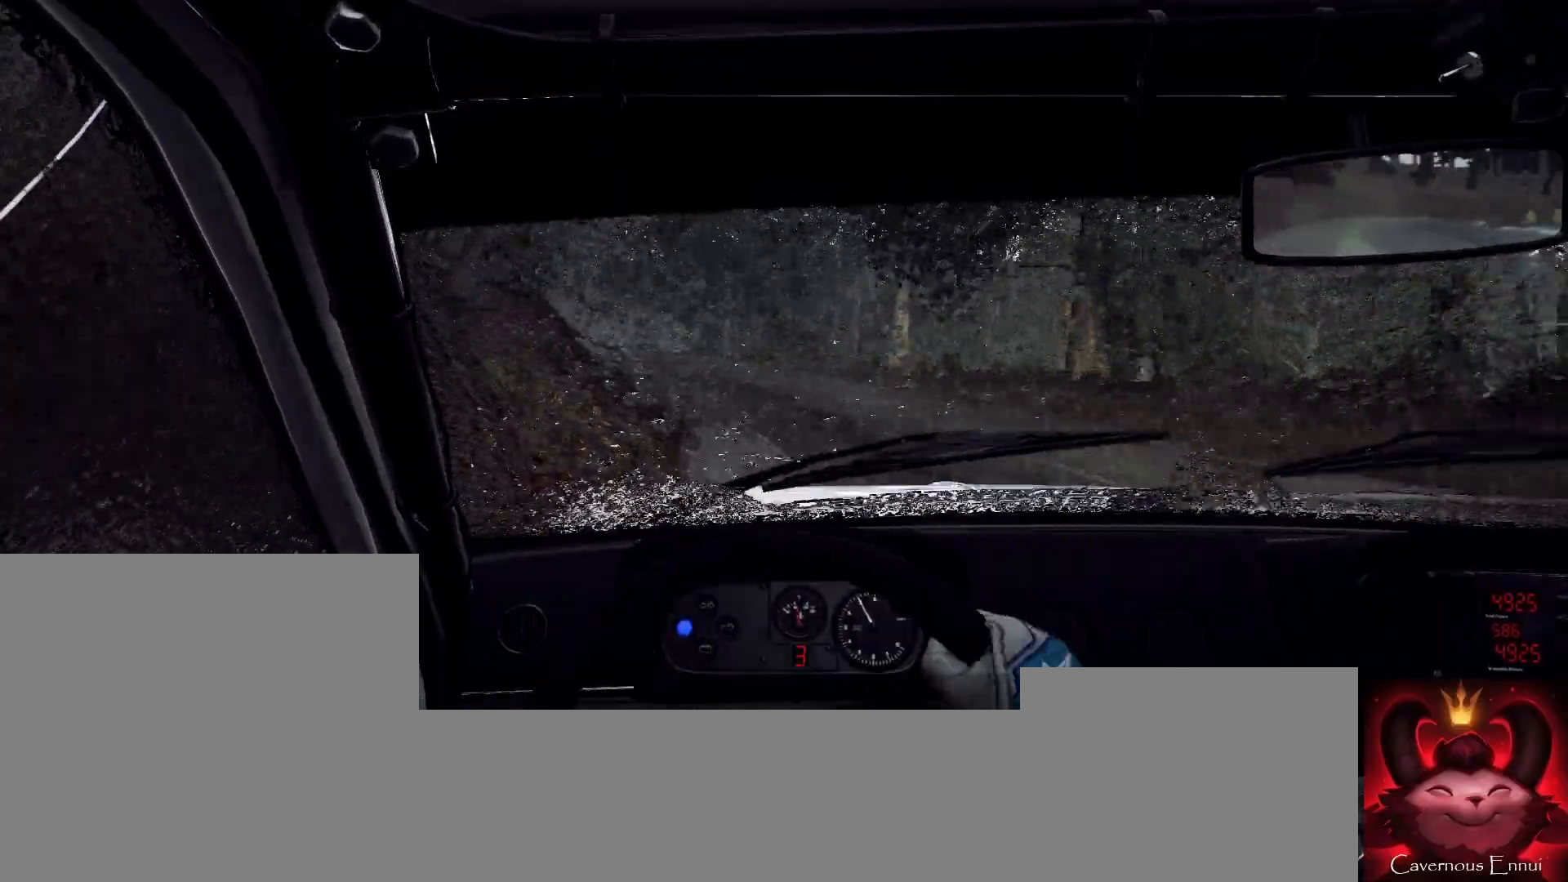
{"buttons": [], "left_stick": "center", "right_stick": "up", "events": [[33, "right_stick", "center"], [100, "L2", "down"], [133, "left_stick", "left"], [167, "L2", "up"], [400, "left_stick", "center"], [467, "right_stick", "up"]]}
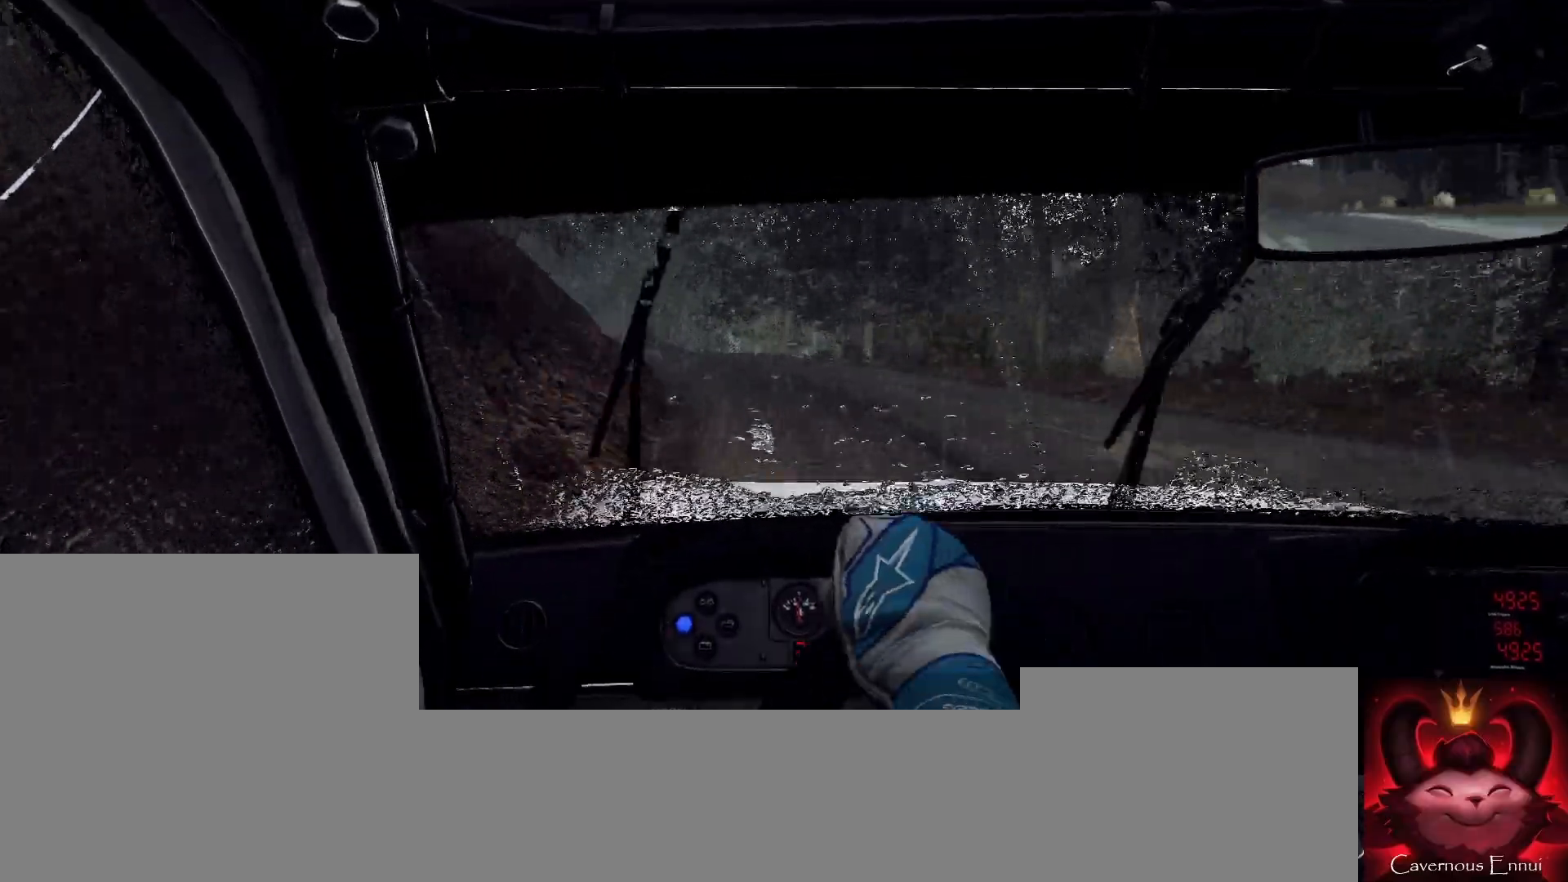
{"buttons": [], "left_stick": "right", "right_stick": "up", "events": [[67, "left_stick", "left"], [100, "right_stick", "center"], [200, "left_stick", "center"], [300, "right_stick", "up"], [500, "left_stick", "right"]]}
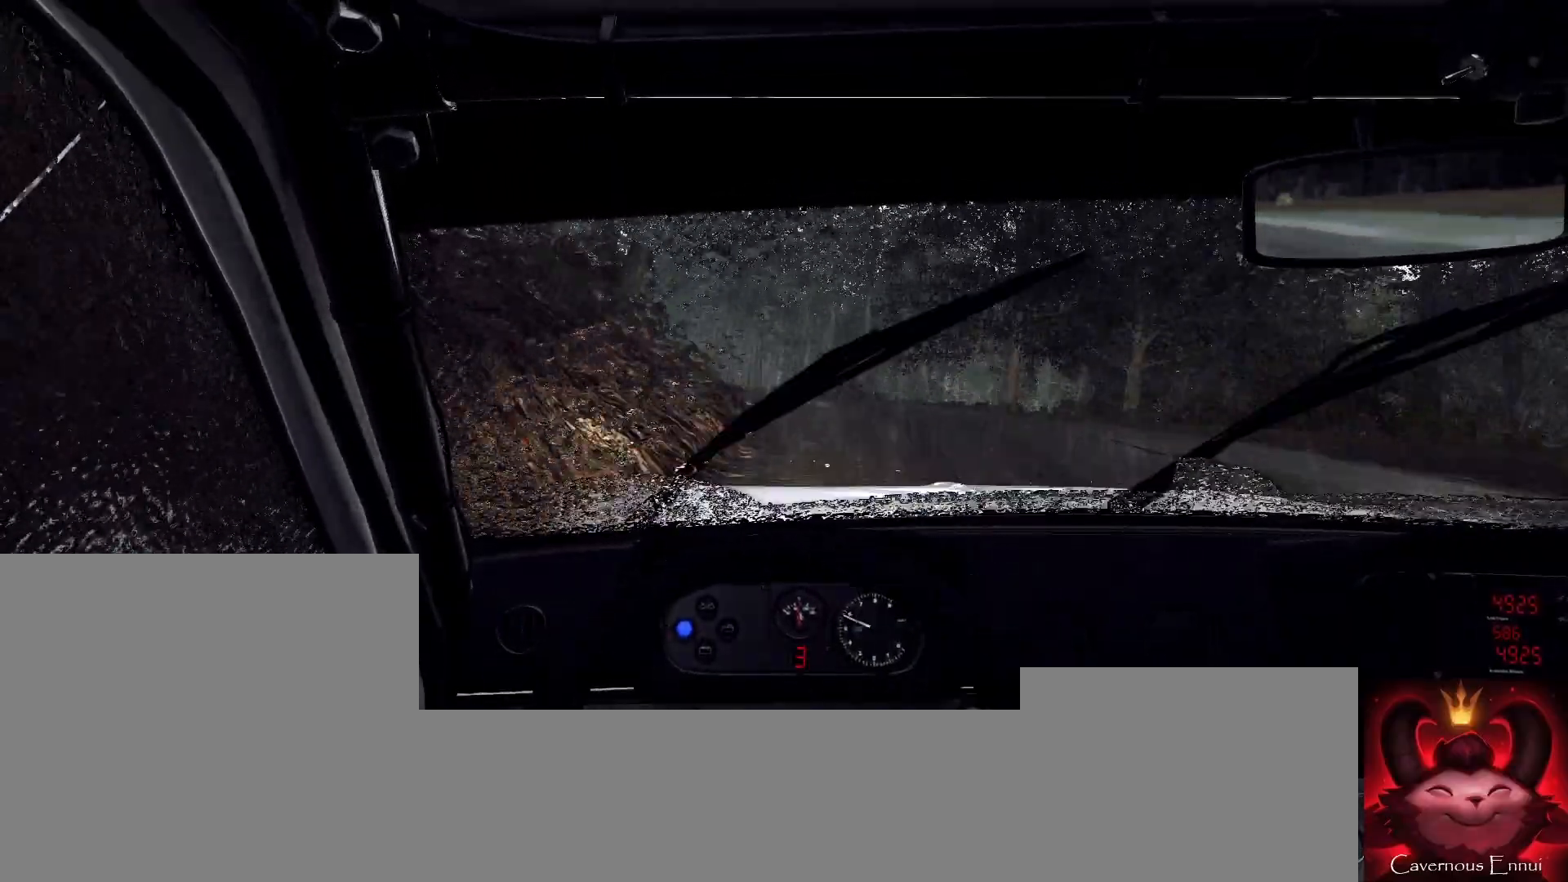
{"buttons": [], "left_stick": "down-left", "right_stick": "up", "events": [[100, "left_stick", "center"], [367, "left_stick", "down-left"]]}
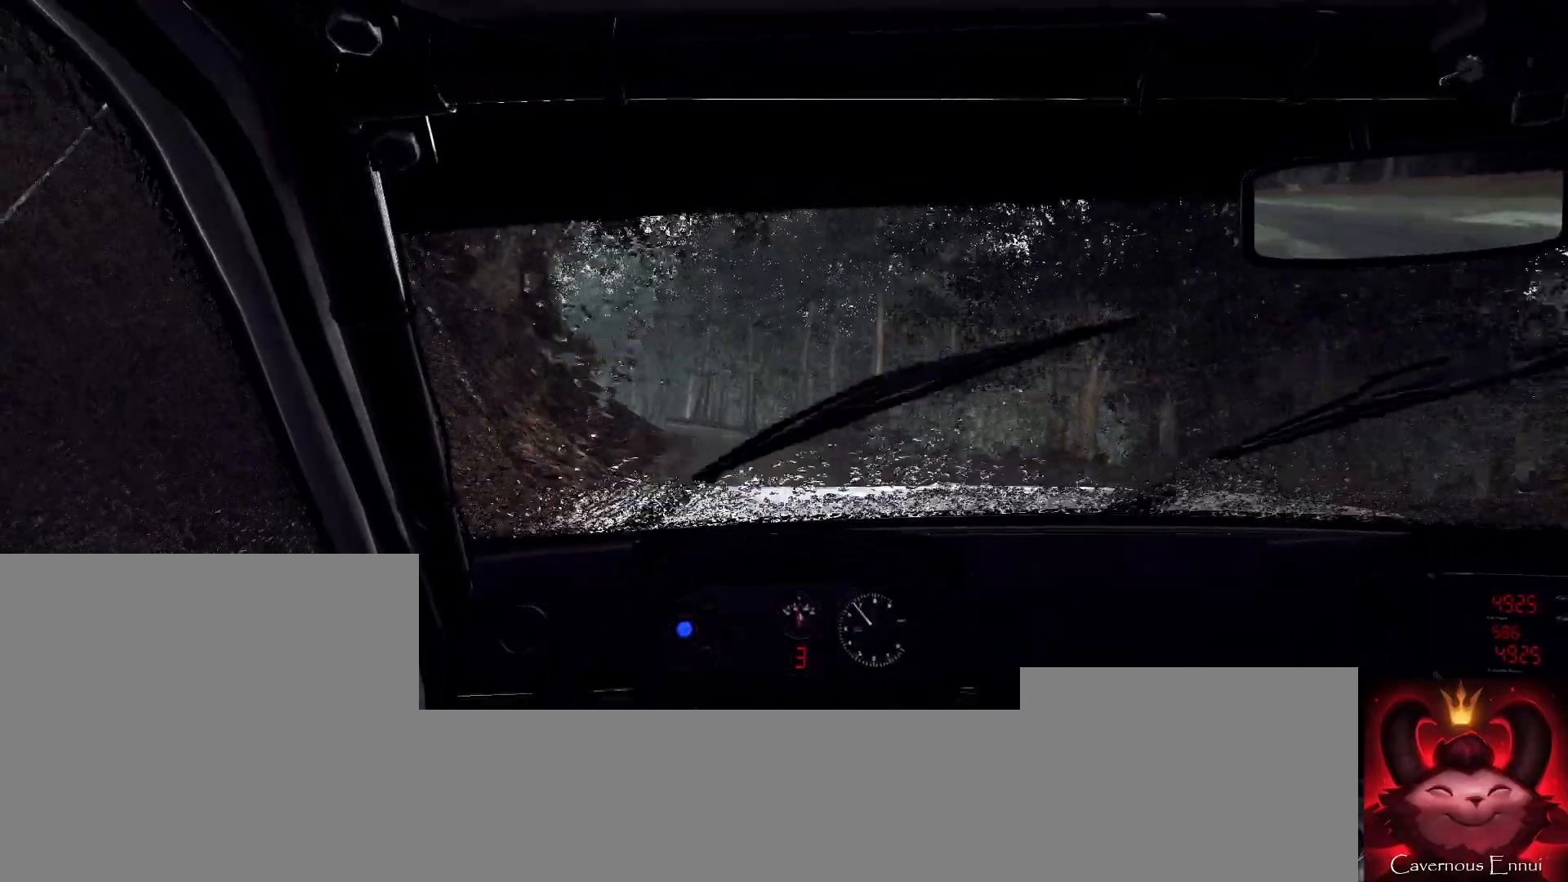
{"buttons": [], "left_stick": "left", "right_stick": "up", "events": [[67, "left_stick", "center"], [200, "left_stick", "left"], [300, "left_stick", "center"], [433, "left_stick", "left"]]}